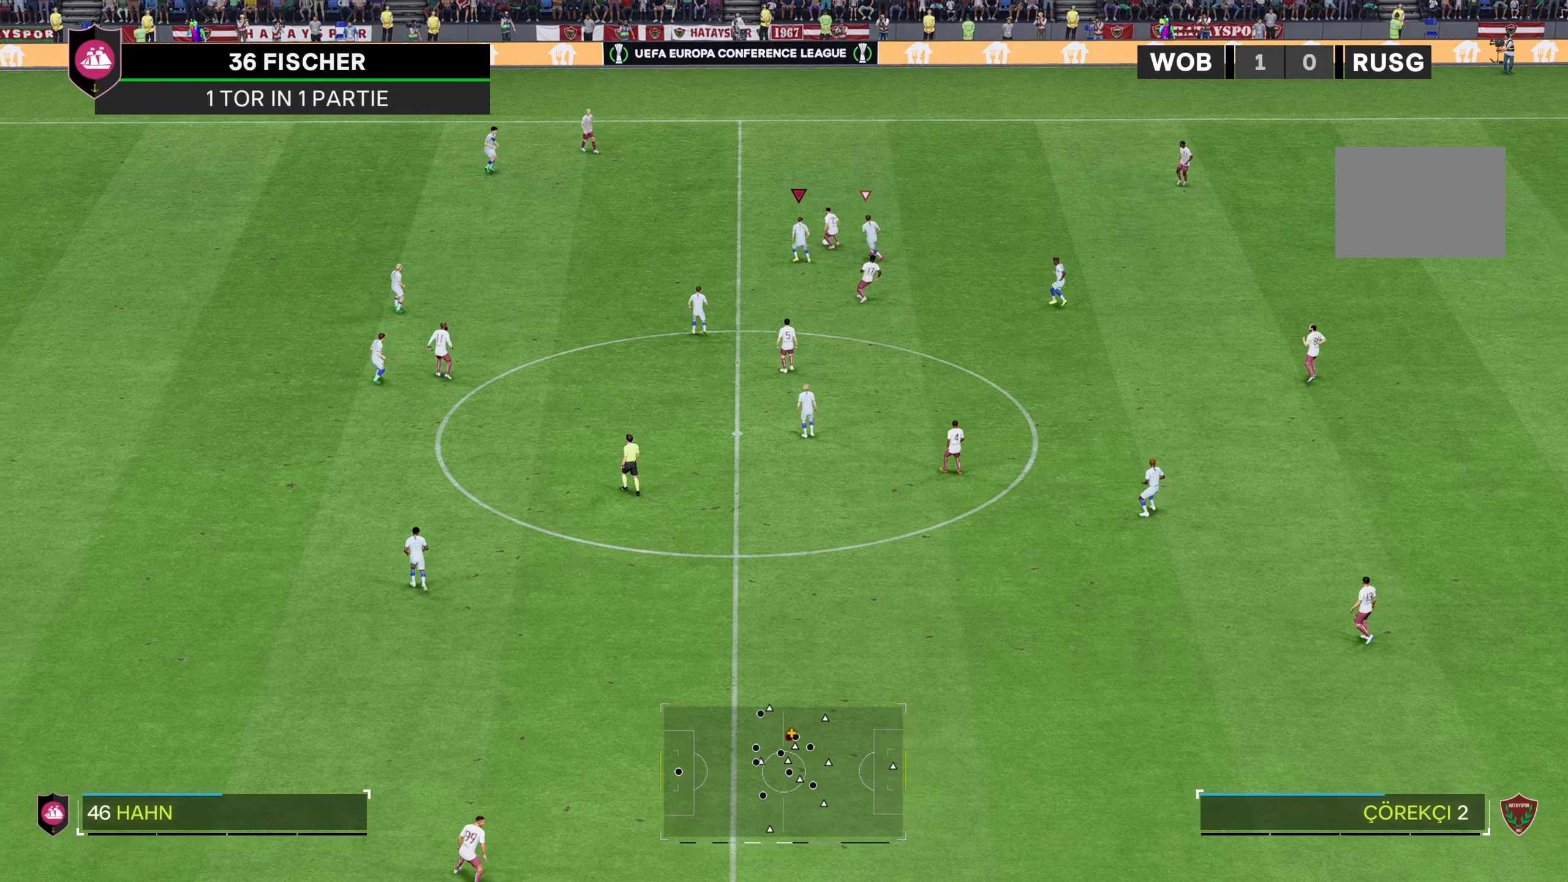
Gameplay with a controller (Xbox layout); each line is a JSON object with the inputs held at the frame after it (dt_ms = milliseconds from this image to that frame). "events" lists button and stick changes between this image and that frame as [ms after this image, input, new state], when the widget could be followed in between. Not read: L3 R3.
{"dt_ms": 500, "buttons": ["R2"], "left_stick": "up-right", "right_stick": "center", "events": [[267, "B", "down"], [434, "B", "up"], [467, "left_stick", "up-right"]]}
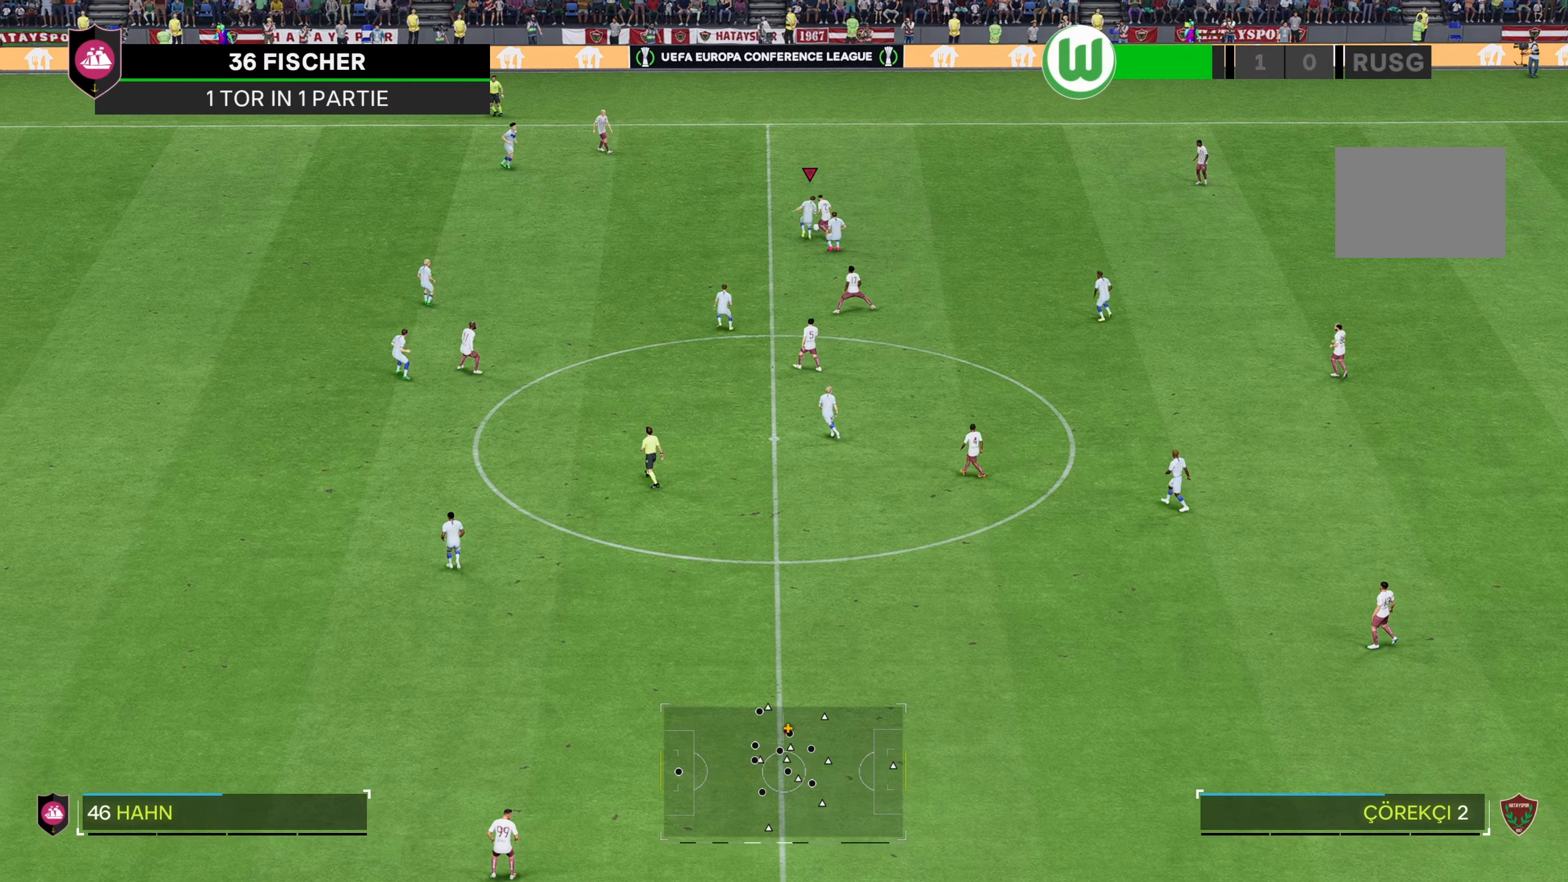
{"dt_ms": 1000, "buttons": [], "left_stick": "right", "right_stick": "center"}
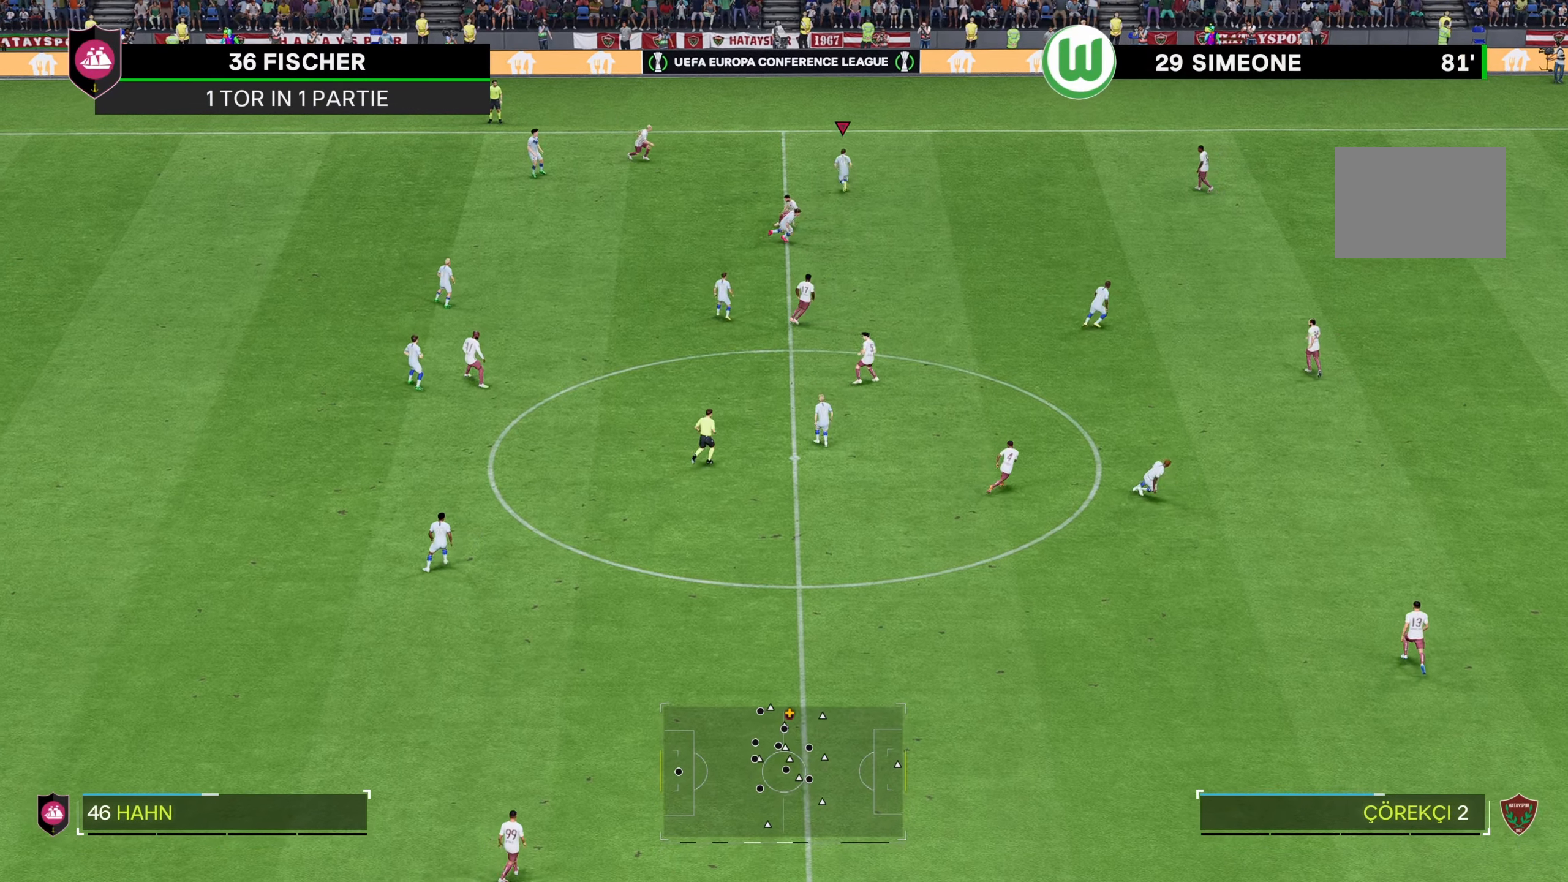
{"dt_ms": 500, "buttons": [], "left_stick": "down-right", "right_stick": "center", "events": [[500, "left_stick", "down-right"]]}
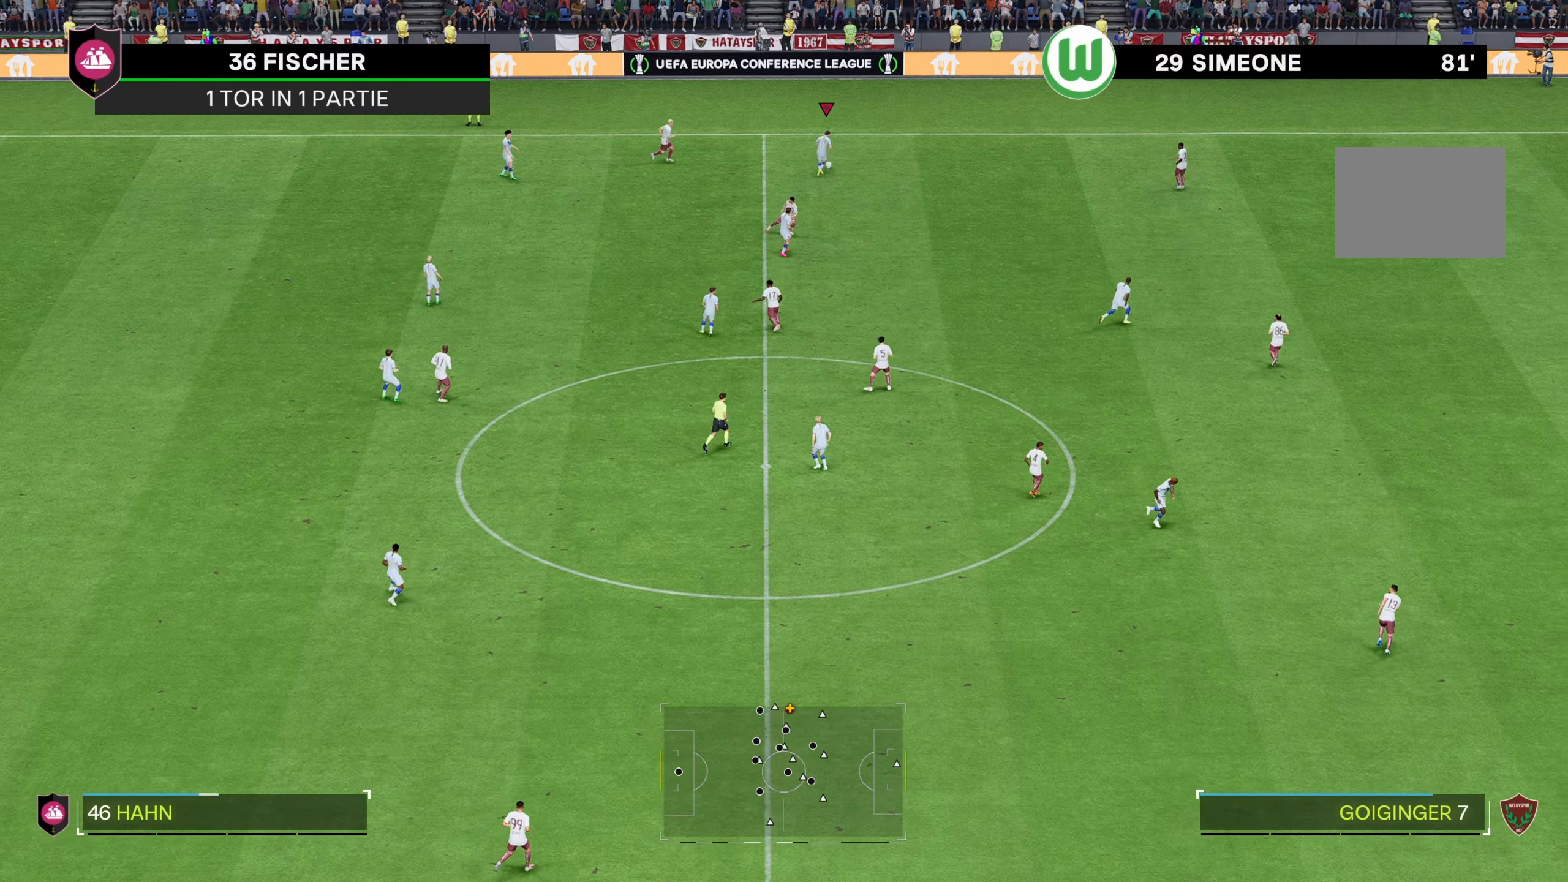
{"dt_ms": 500, "buttons": [], "left_stick": "center", "right_stick": "center", "events": [[400, "left_stick", "center"]]}
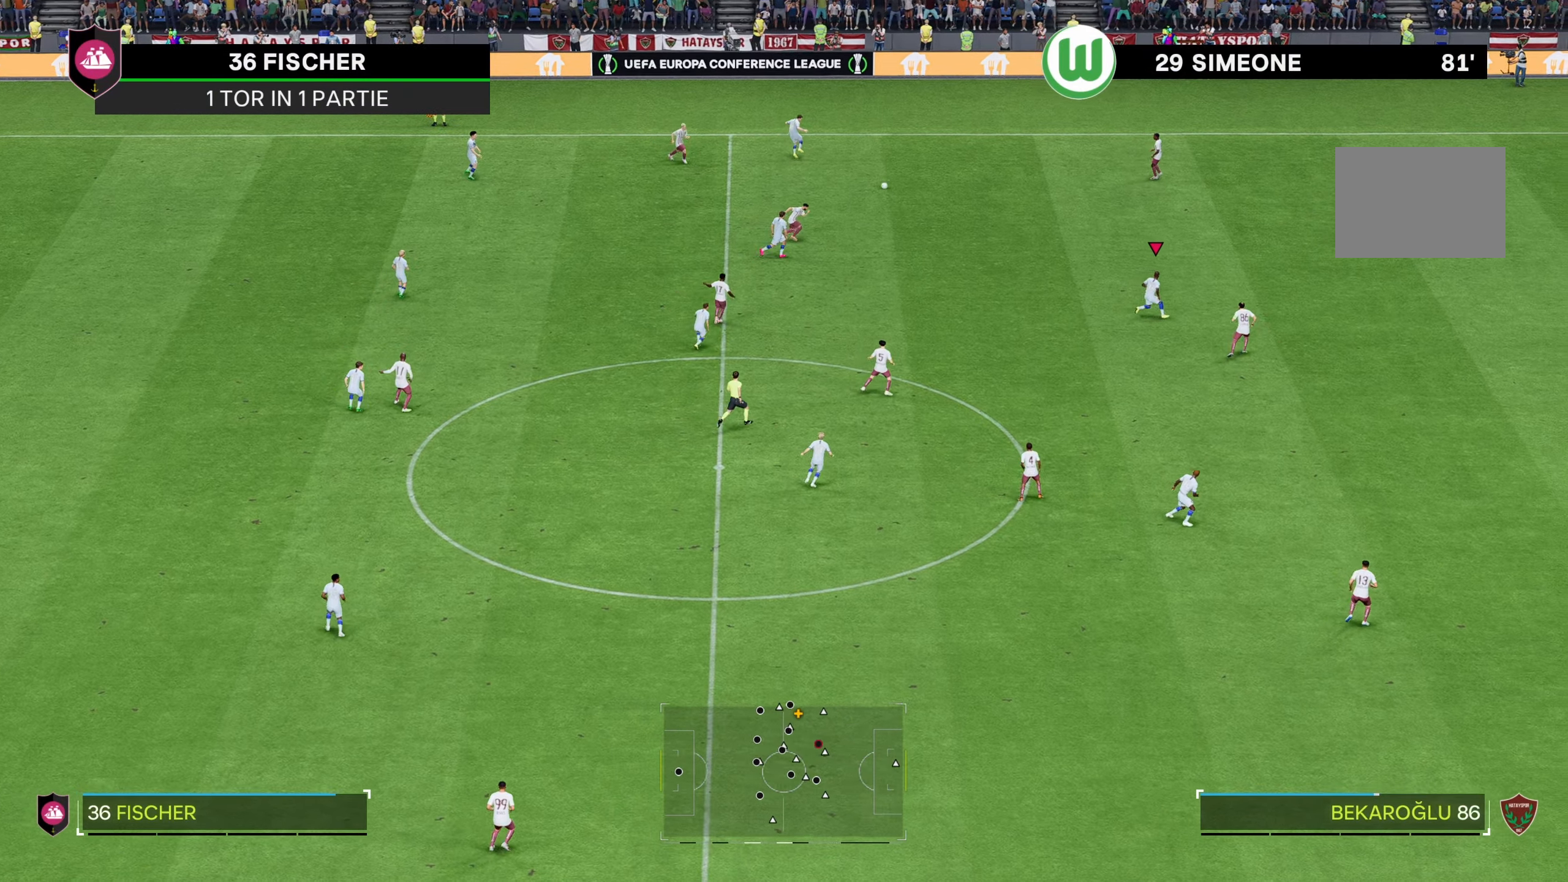
{"dt_ms": 500, "buttons": [], "left_stick": "center", "right_stick": "center", "events": []}
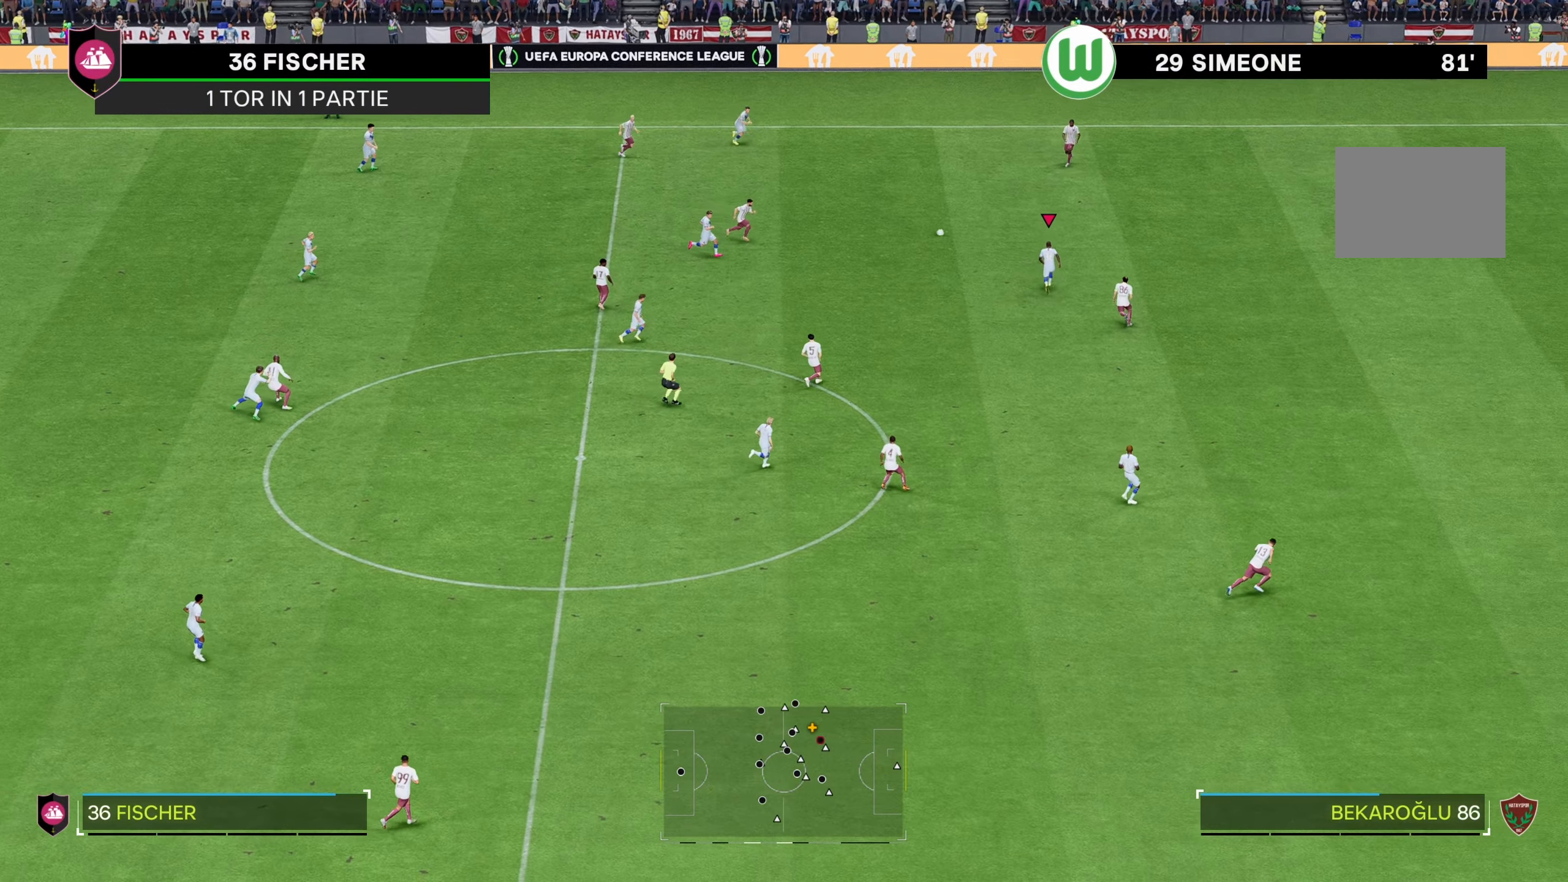
{"dt_ms": 500, "buttons": [], "left_stick": "down", "right_stick": "center", "events": [[100, "left_stick", "down-right"], [200, "left_stick", "down"]]}
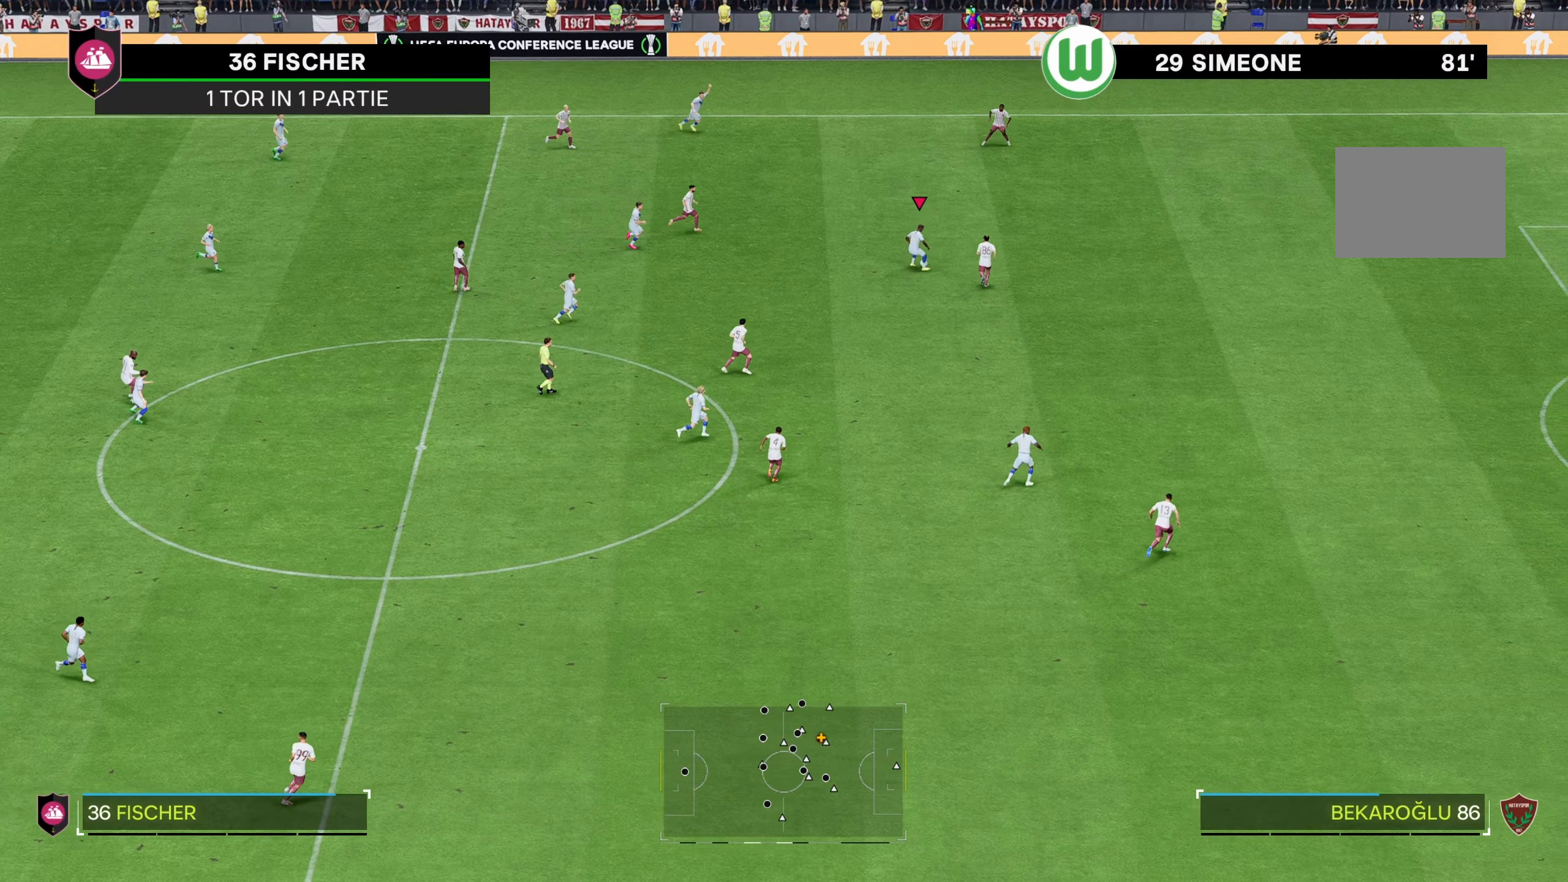
{"dt_ms": 500, "buttons": [], "left_stick": "down-right", "right_stick": "center", "events": [[400, "left_stick", "down-right"]]}
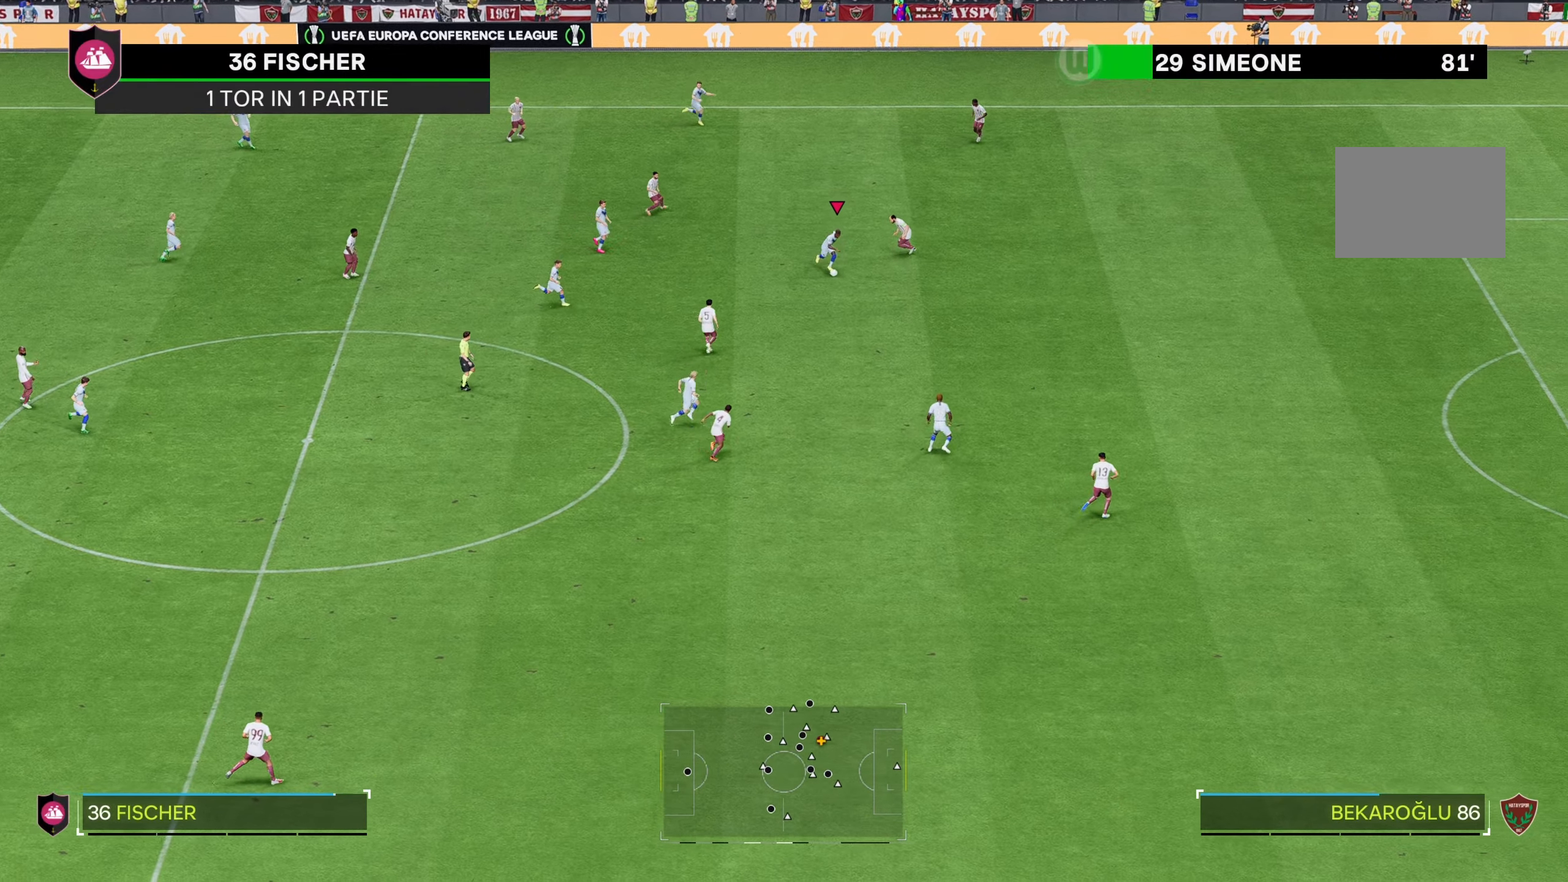
{"dt_ms": 500, "buttons": [], "left_stick": "down-right", "right_stick": "center", "events": []}
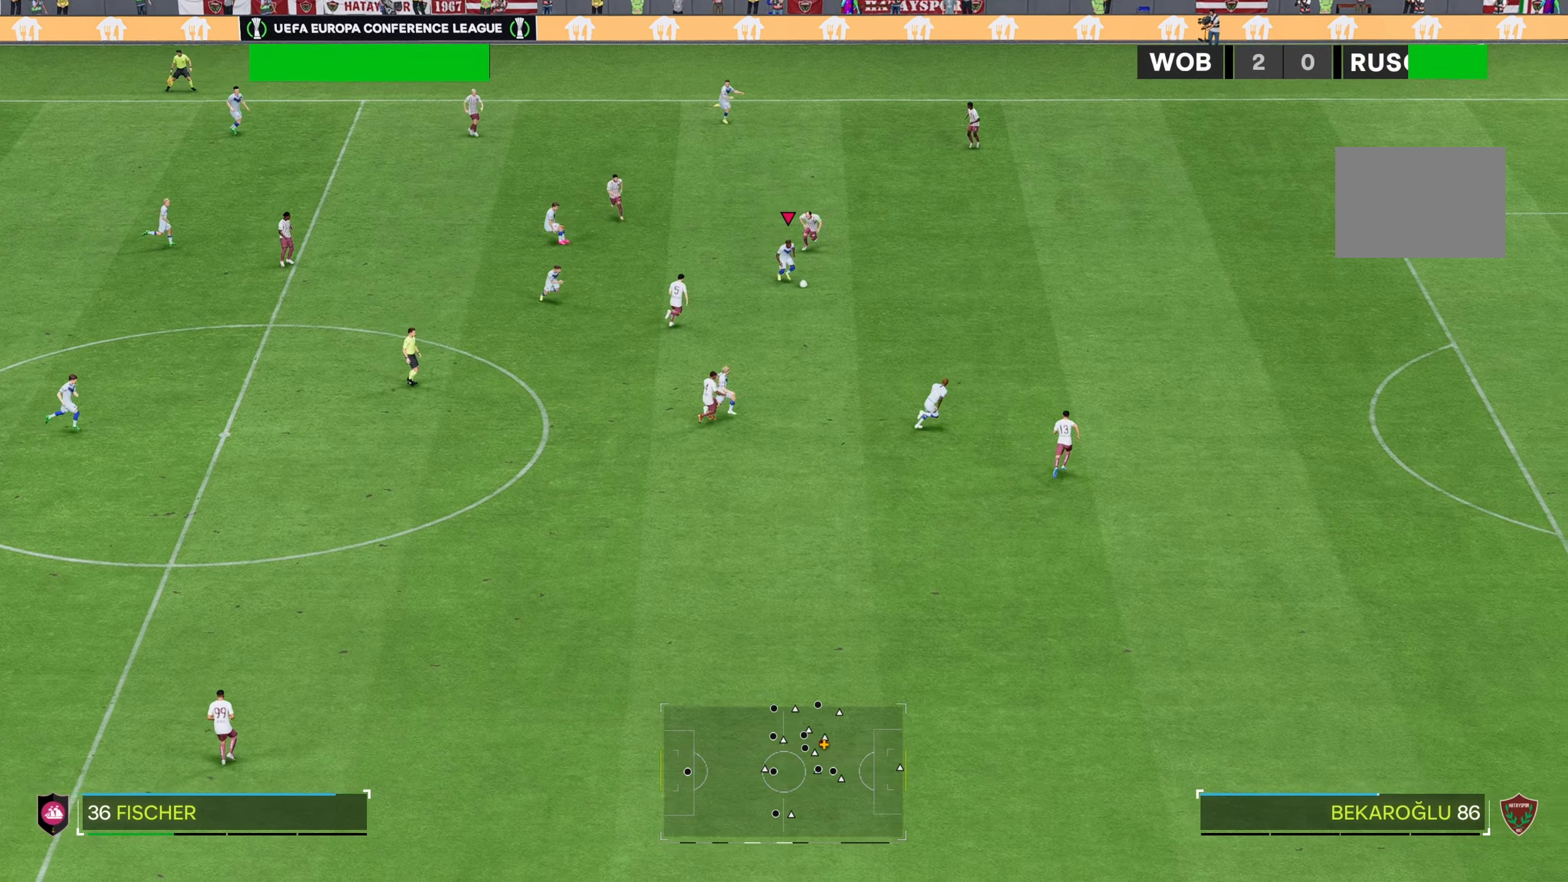
{"dt_ms": 500, "buttons": ["R2"], "left_stick": "right", "right_stick": "center", "events": [[233, "left_stick", "right"], [300, "R2", "down"]]}
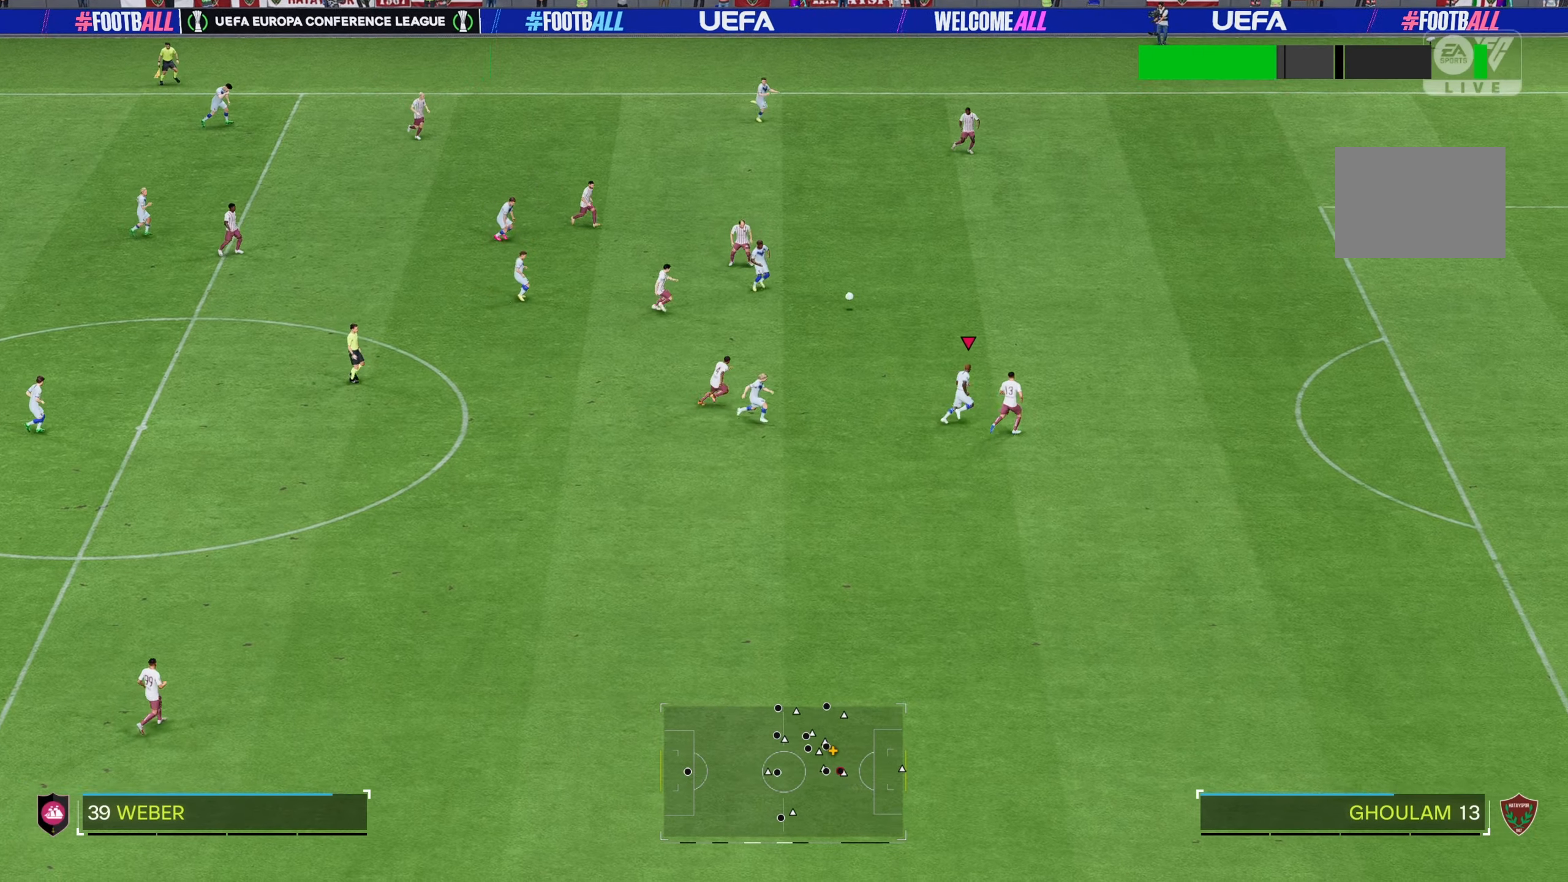
{"dt_ms": 500, "buttons": ["R2"], "left_stick": "right", "right_stick": "center", "events": []}
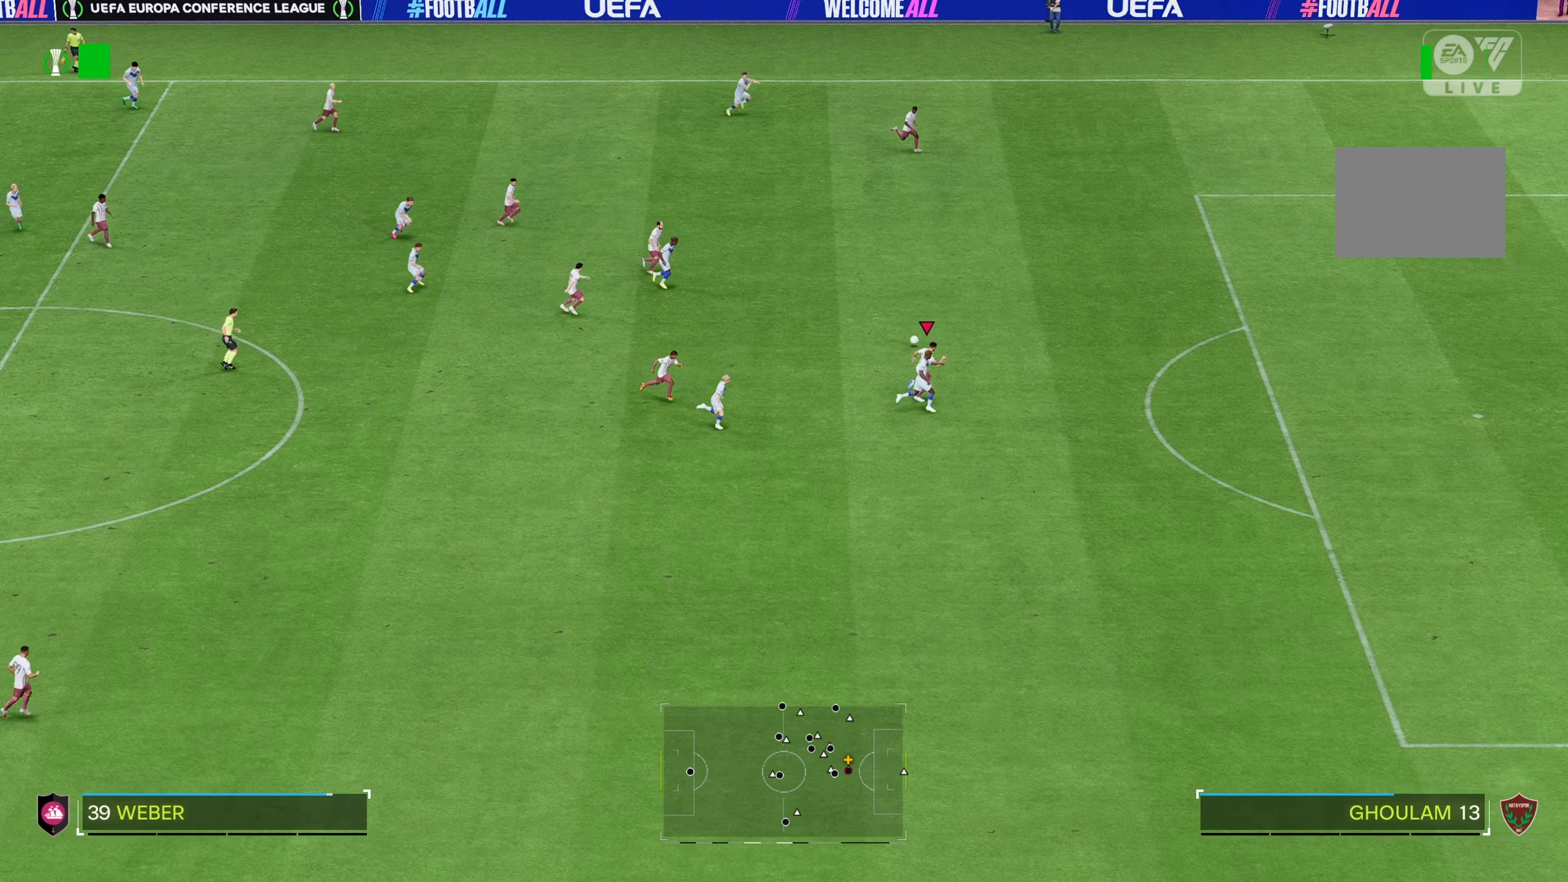
{"dt_ms": 500, "buttons": ["R2"], "left_stick": "right", "right_stick": "center", "events": []}
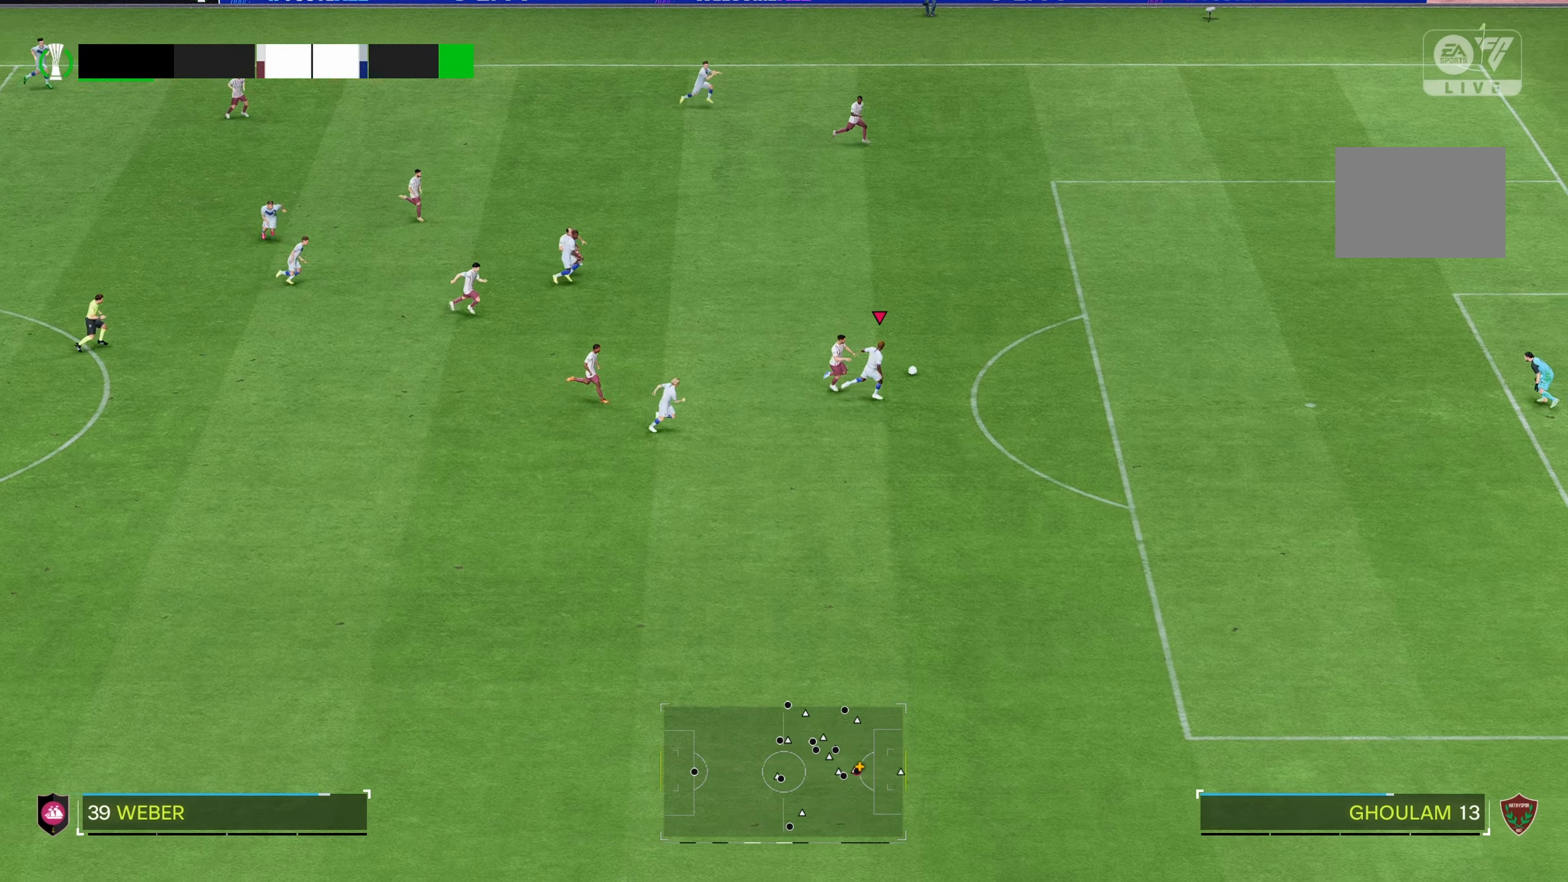
{"dt_ms": 500, "buttons": [], "left_stick": "down-right", "right_stick": "center", "events": [[350, "R2", "up"], [433, "left_stick", "down-right"]]}
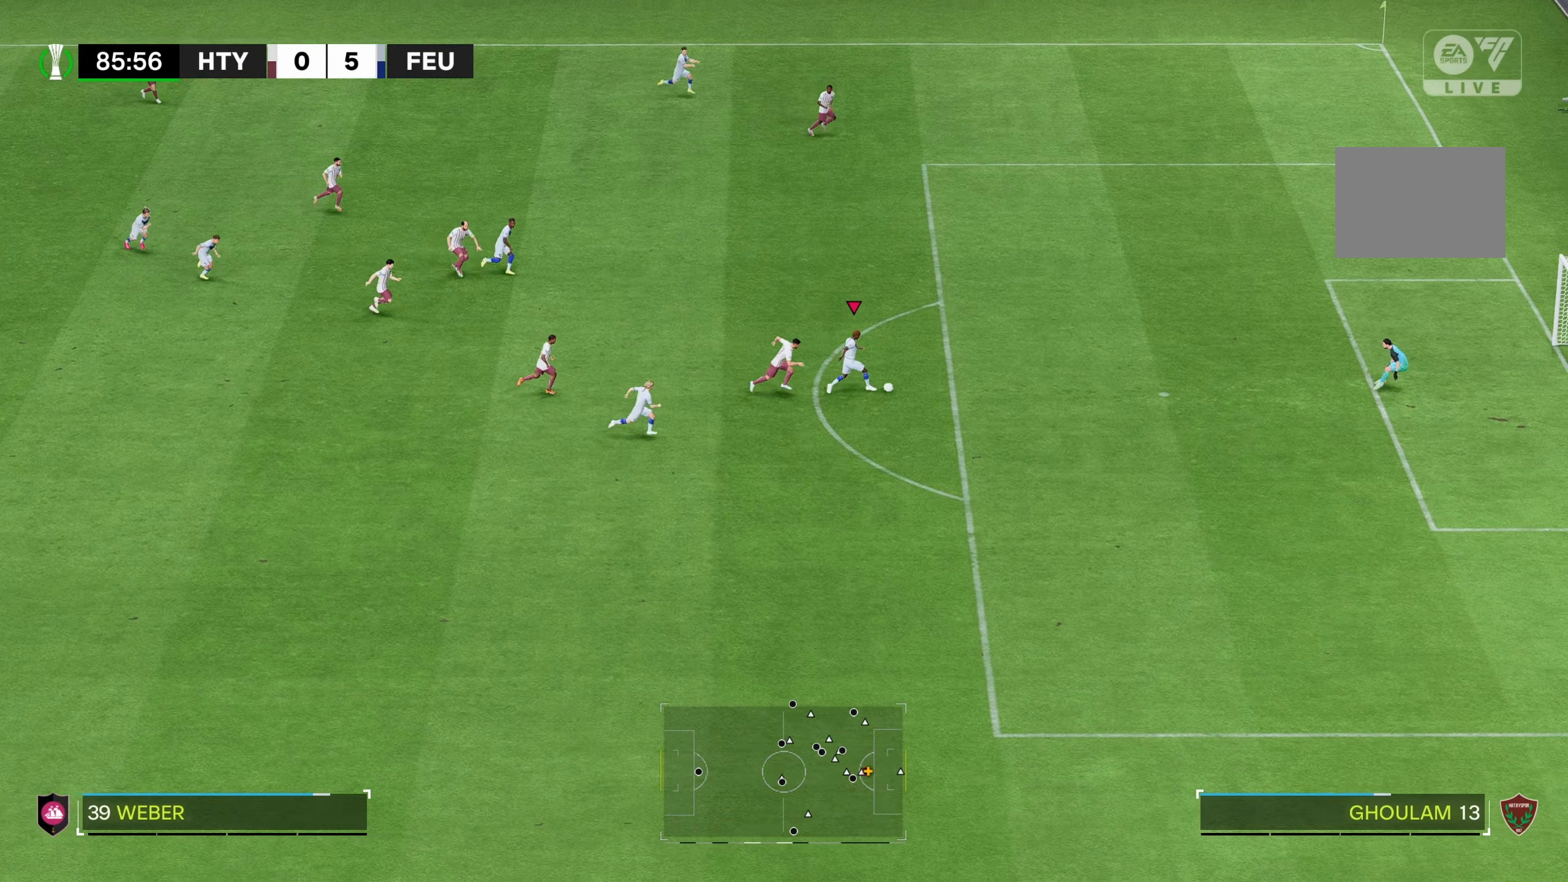
{"dt_ms": 500, "buttons": ["R2"], "left_stick": "down-right", "right_stick": "center", "events": [[16, "R2", "down"]]}
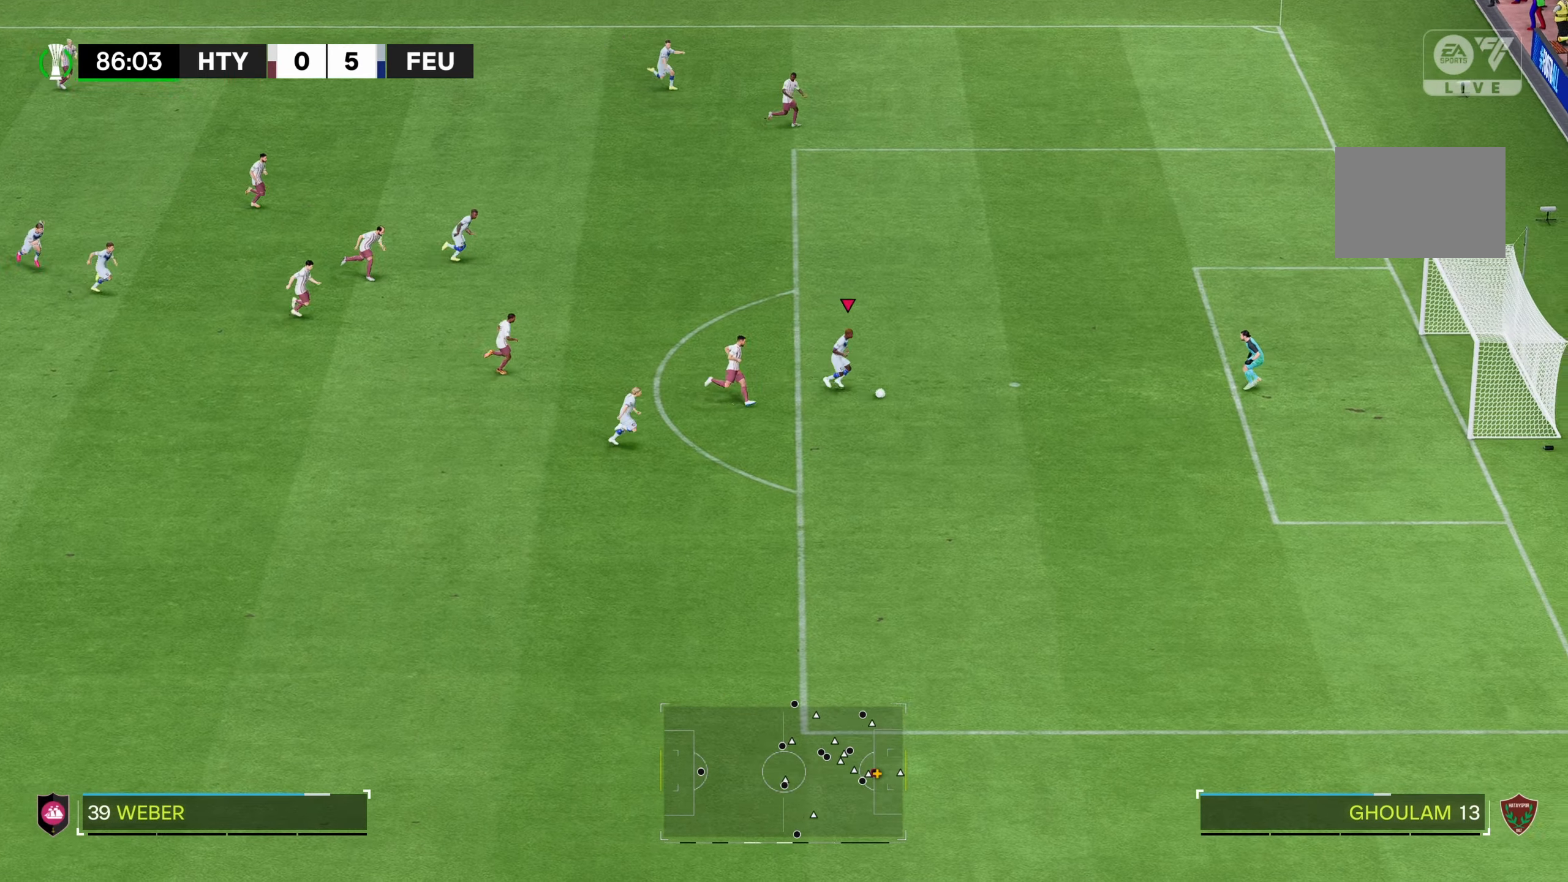
{"dt_ms": 500, "buttons": [], "left_stick": "down-right", "right_stick": "center", "events": [[100, "R2", "up"], [200, "B", "down"], [300, "B", "up"], [366, "B", "down"], [433, "B", "up"]]}
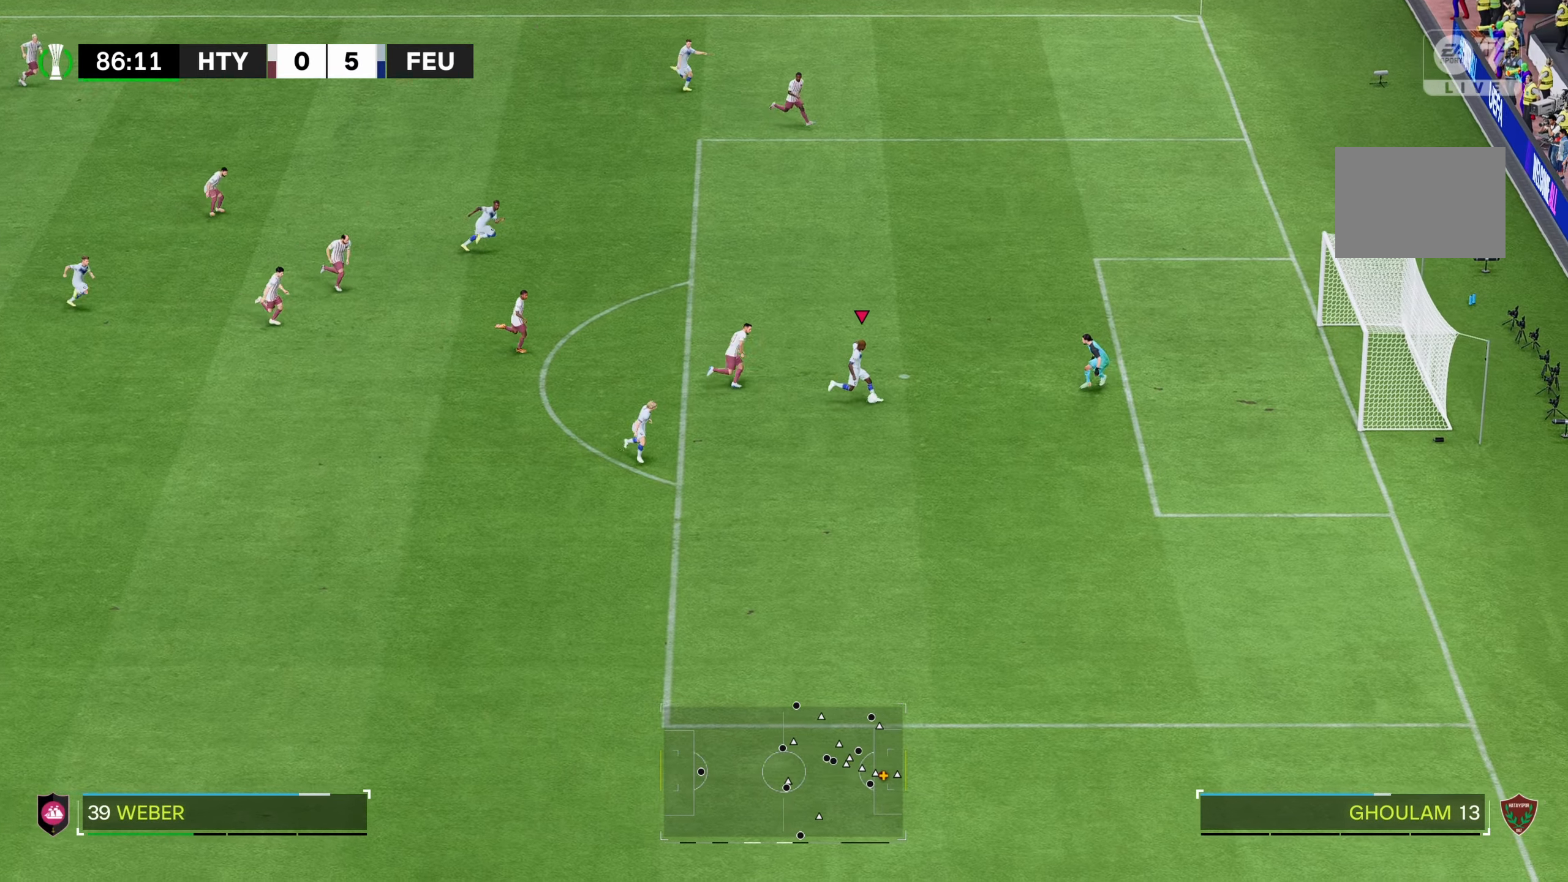
{"dt_ms": 500, "buttons": [], "left_stick": "down-right", "right_stick": "center", "events": []}
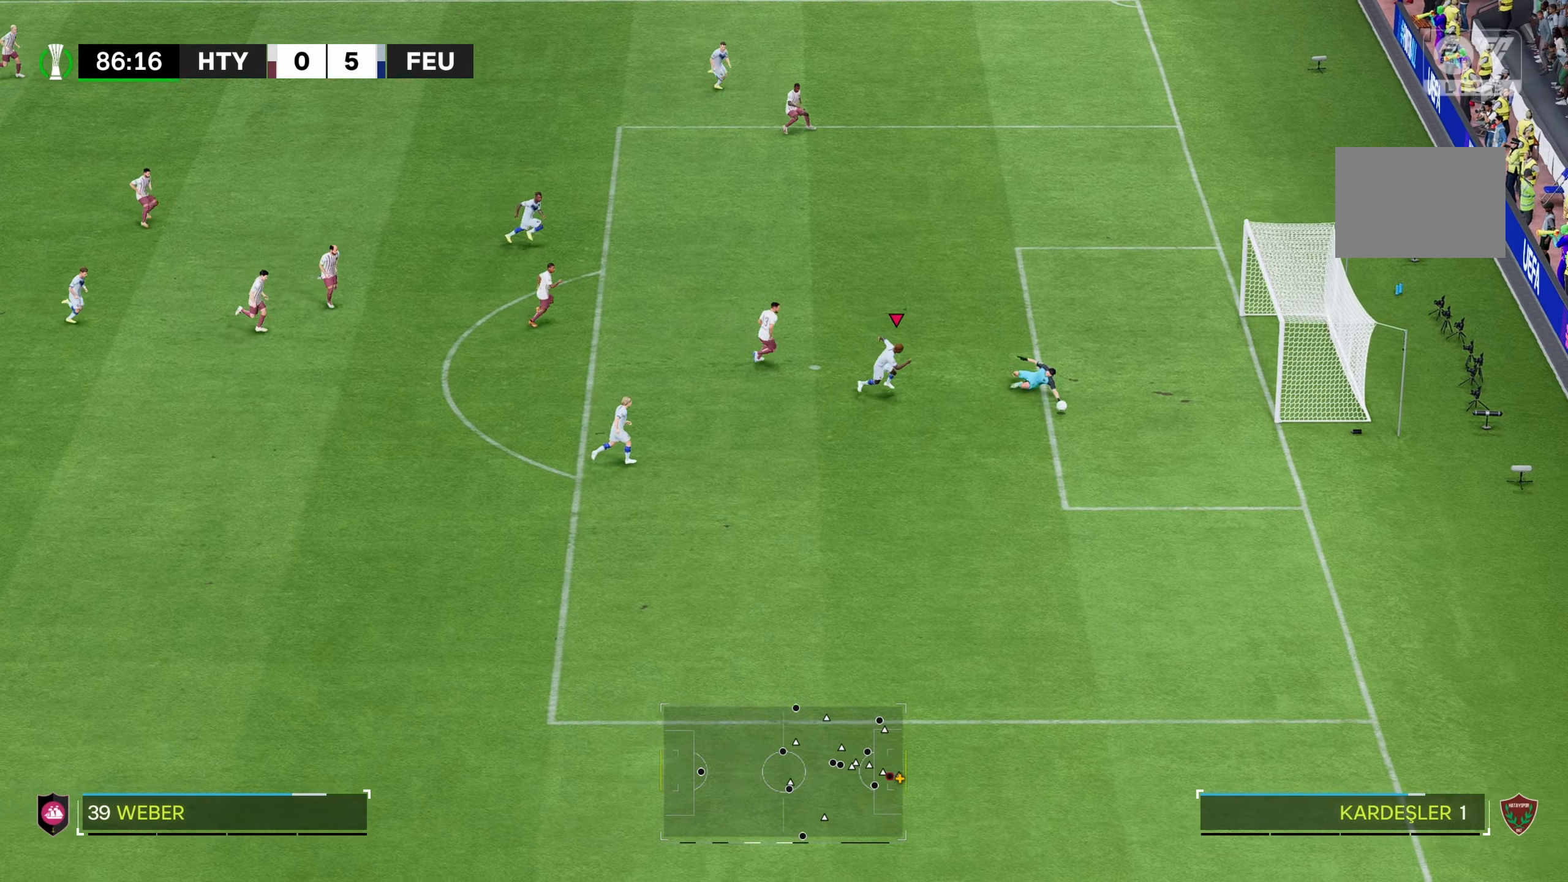
{"dt_ms": 500, "buttons": [], "left_stick": "down", "right_stick": "center", "events": [[417, "left_stick", "down"]]}
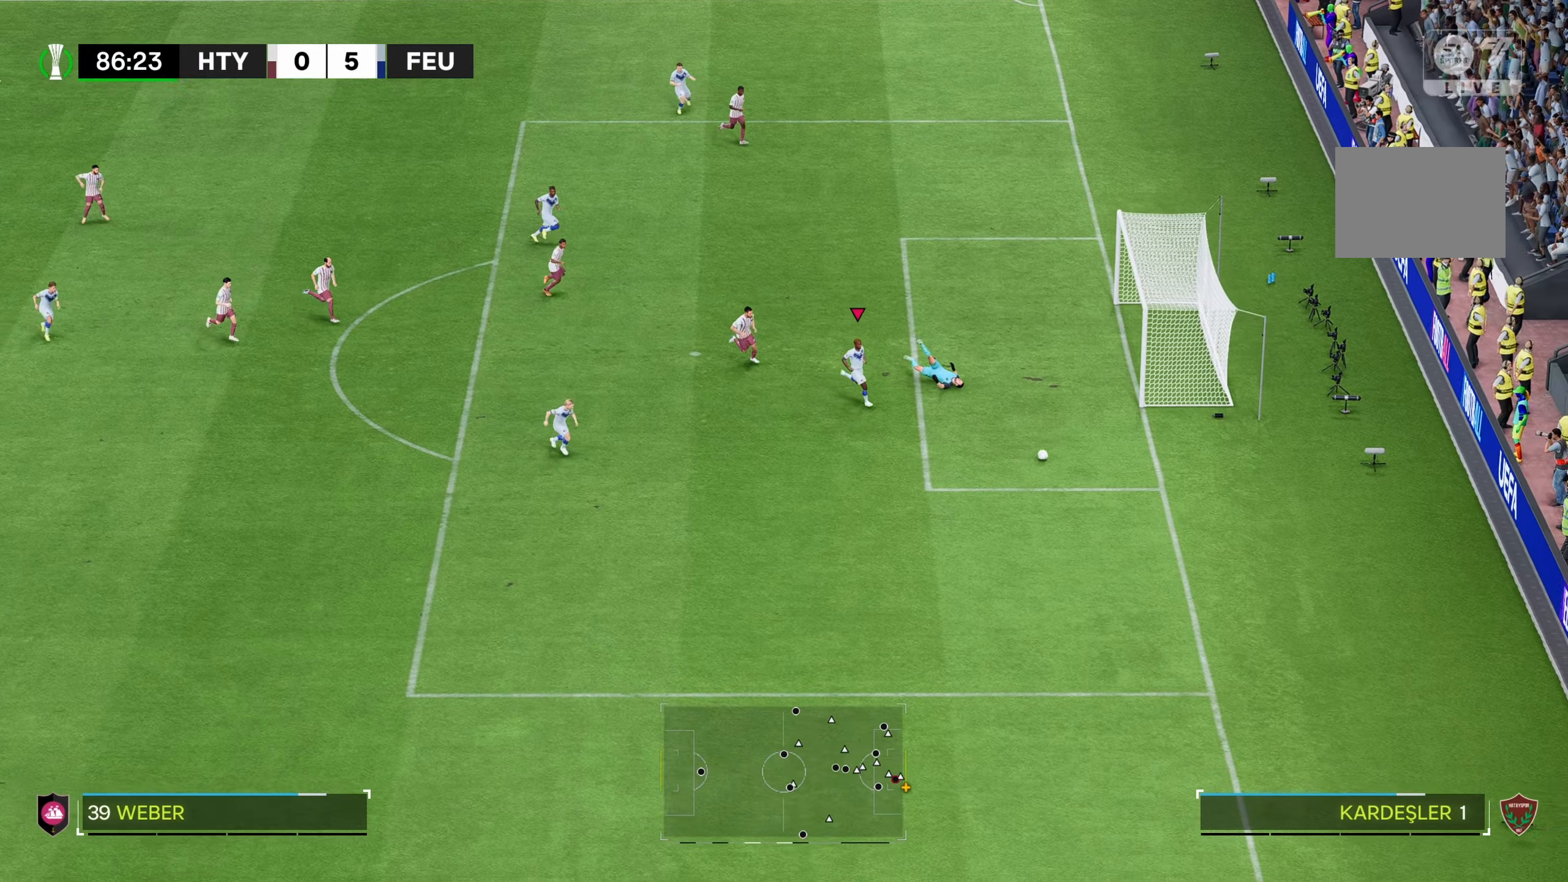
{"dt_ms": 500, "buttons": [], "left_stick": "down-right", "right_stick": "center", "events": [[133, "left_stick", "down-right"]]}
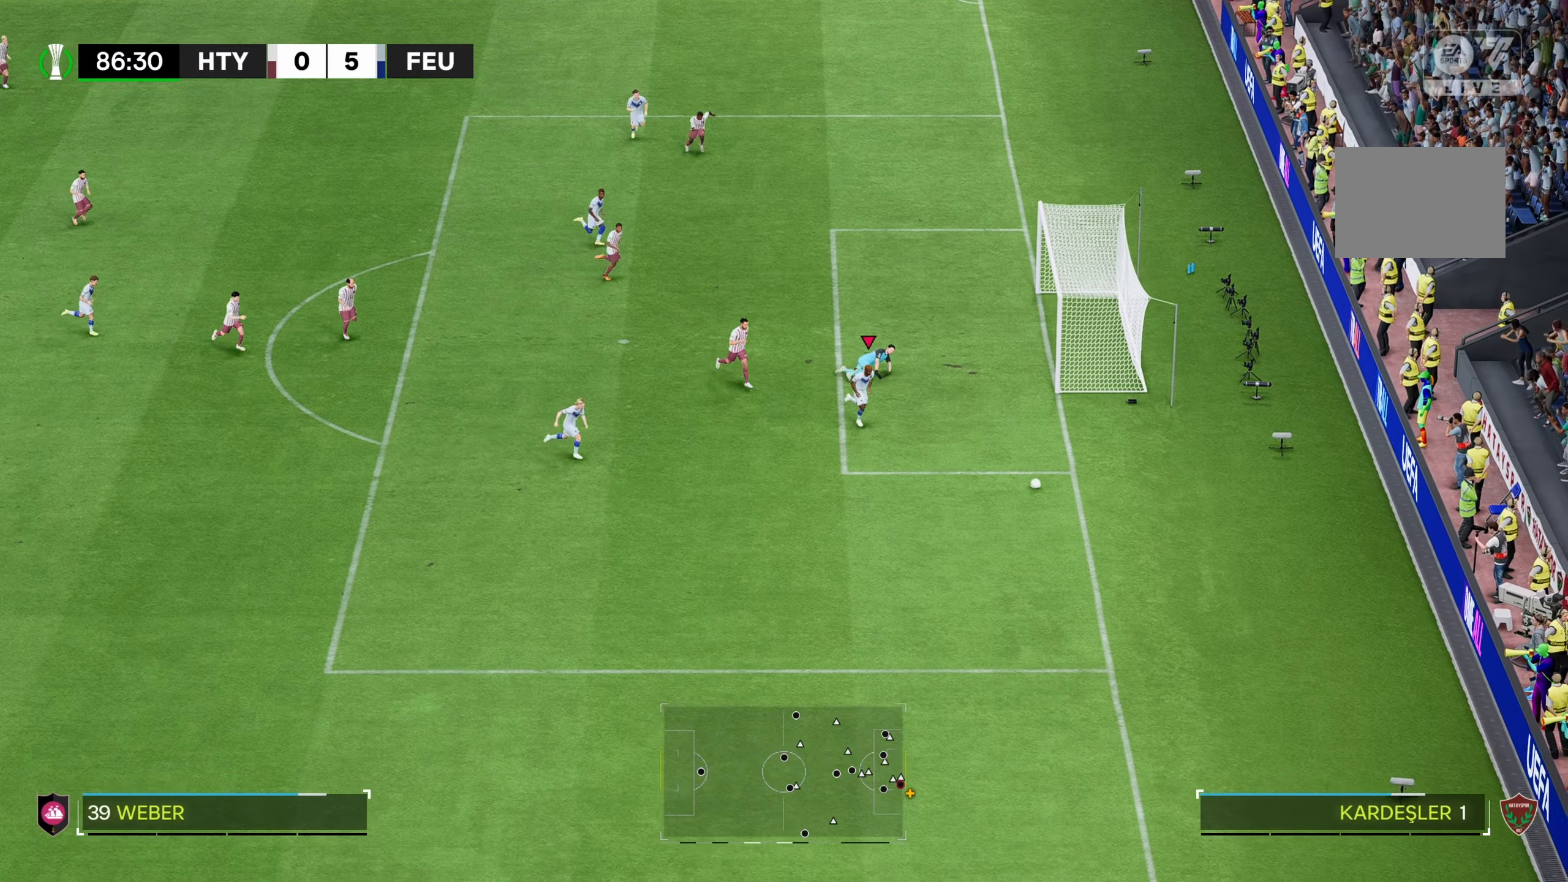
{"dt_ms": 500, "buttons": [], "left_stick": "down", "right_stick": "center", "events": [[167, "left_stick", "down"]]}
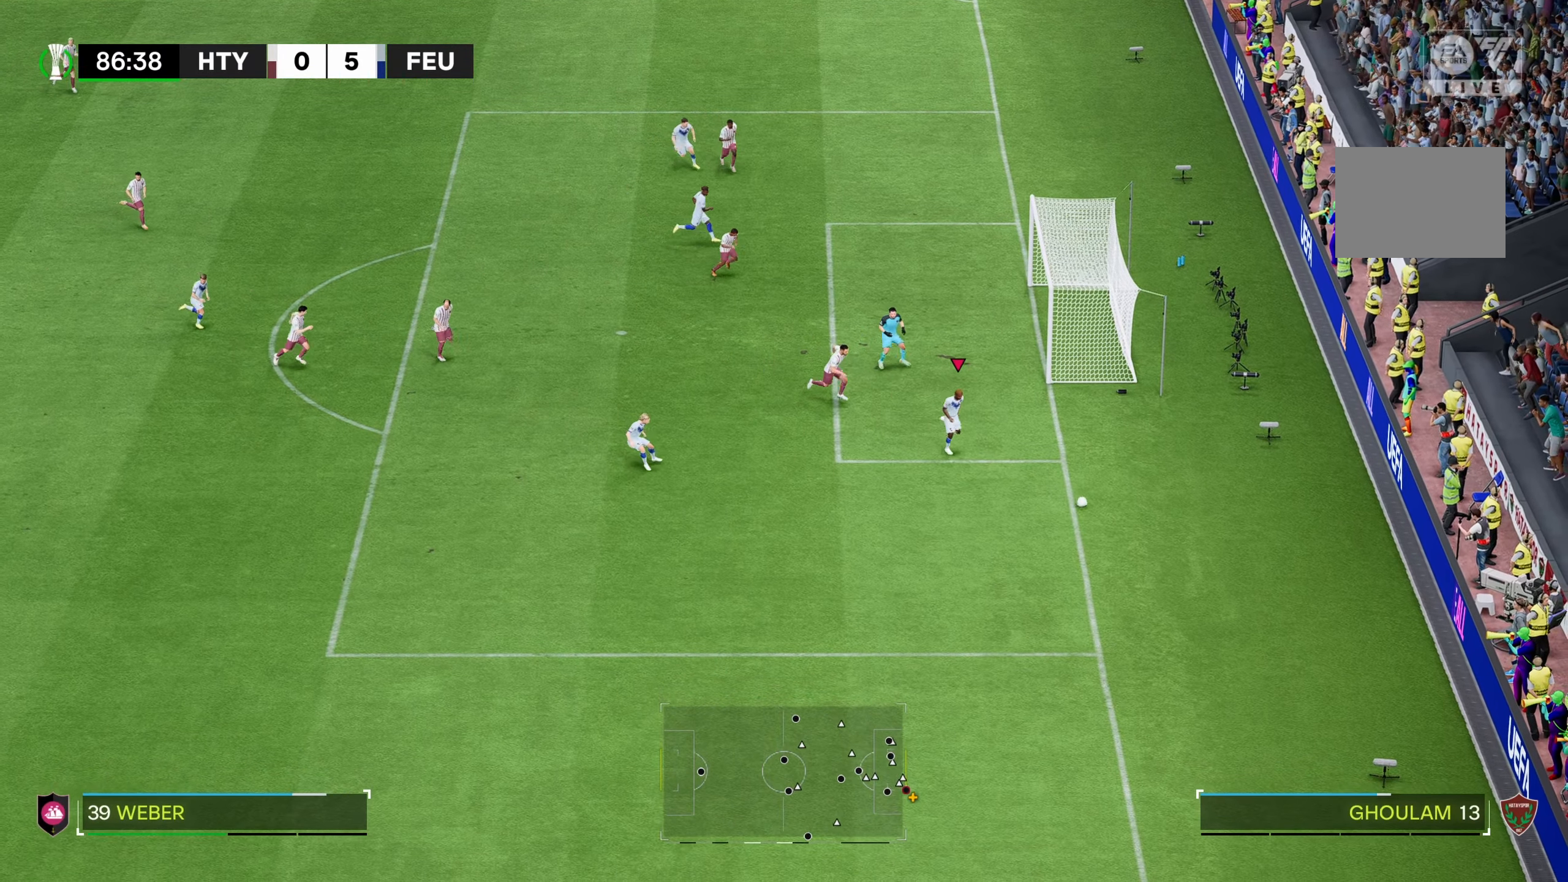
{"dt_ms": 500, "buttons": [], "left_stick": "center", "right_stick": "center", "events": [[33, "left_stick", "center"]]}
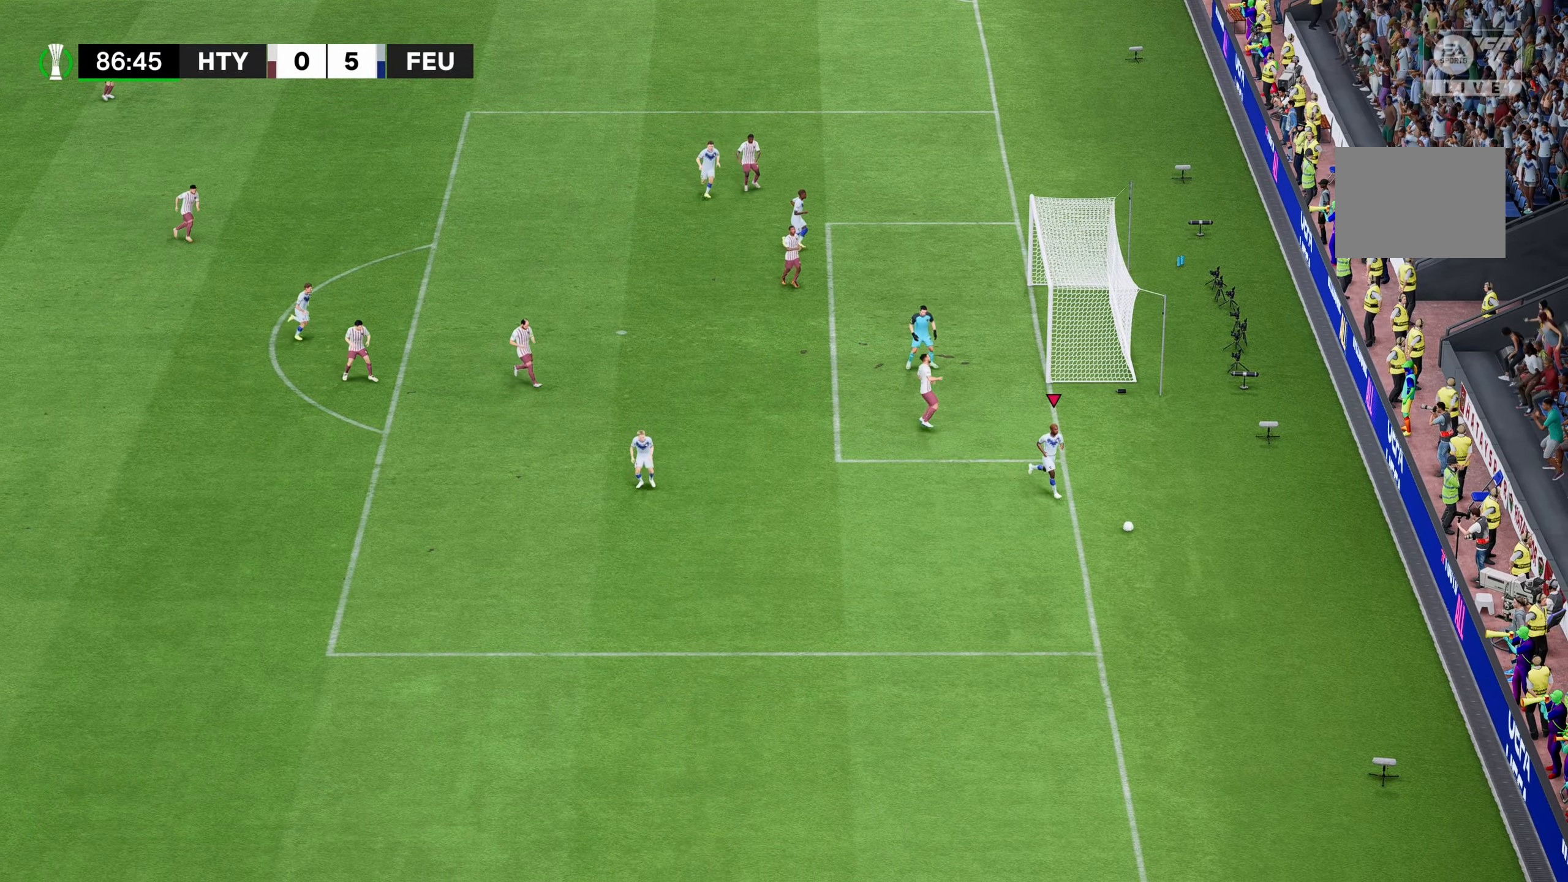
{"dt_ms": 500, "buttons": [], "left_stick": "center", "right_stick": "center", "events": []}
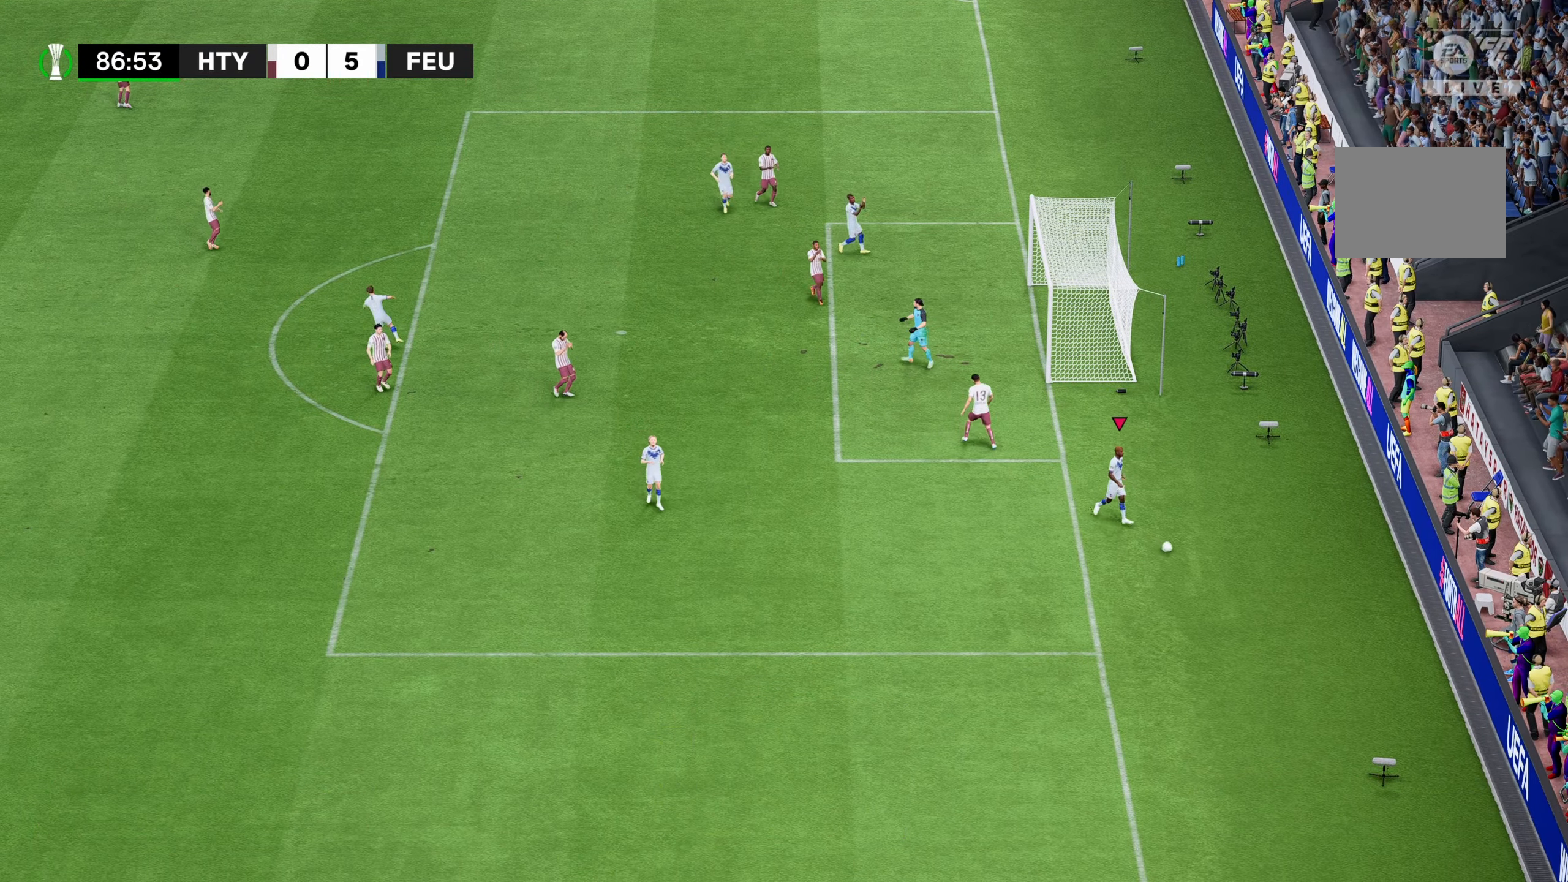
{"dt_ms": 500, "buttons": [], "left_stick": "center", "right_stick": "center", "events": []}
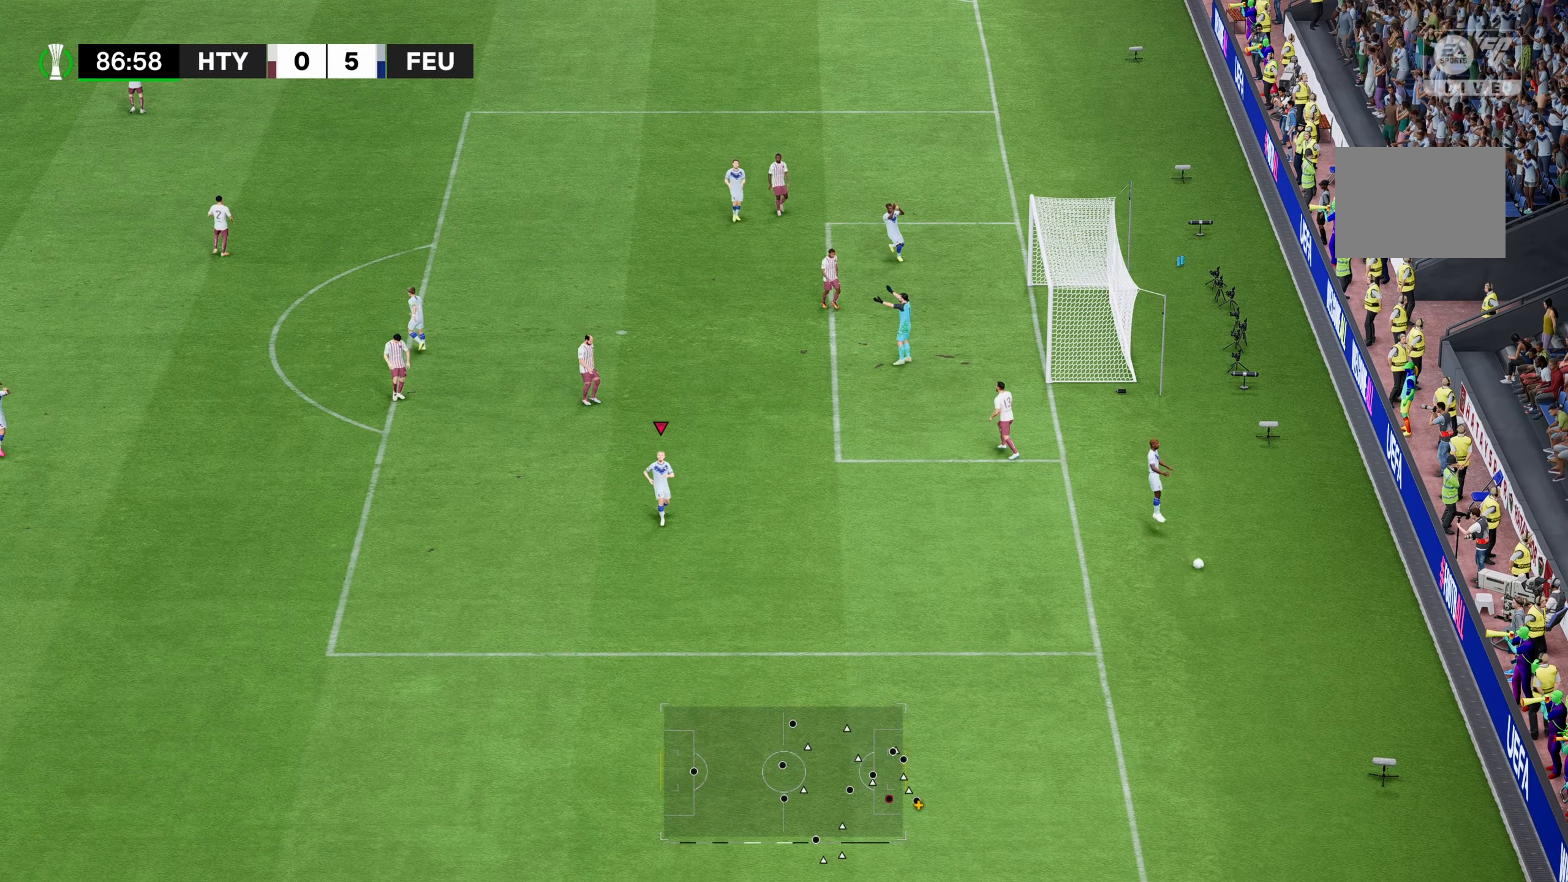
{"dt_ms": 500, "buttons": [], "left_stick": "center", "right_stick": "center", "events": []}
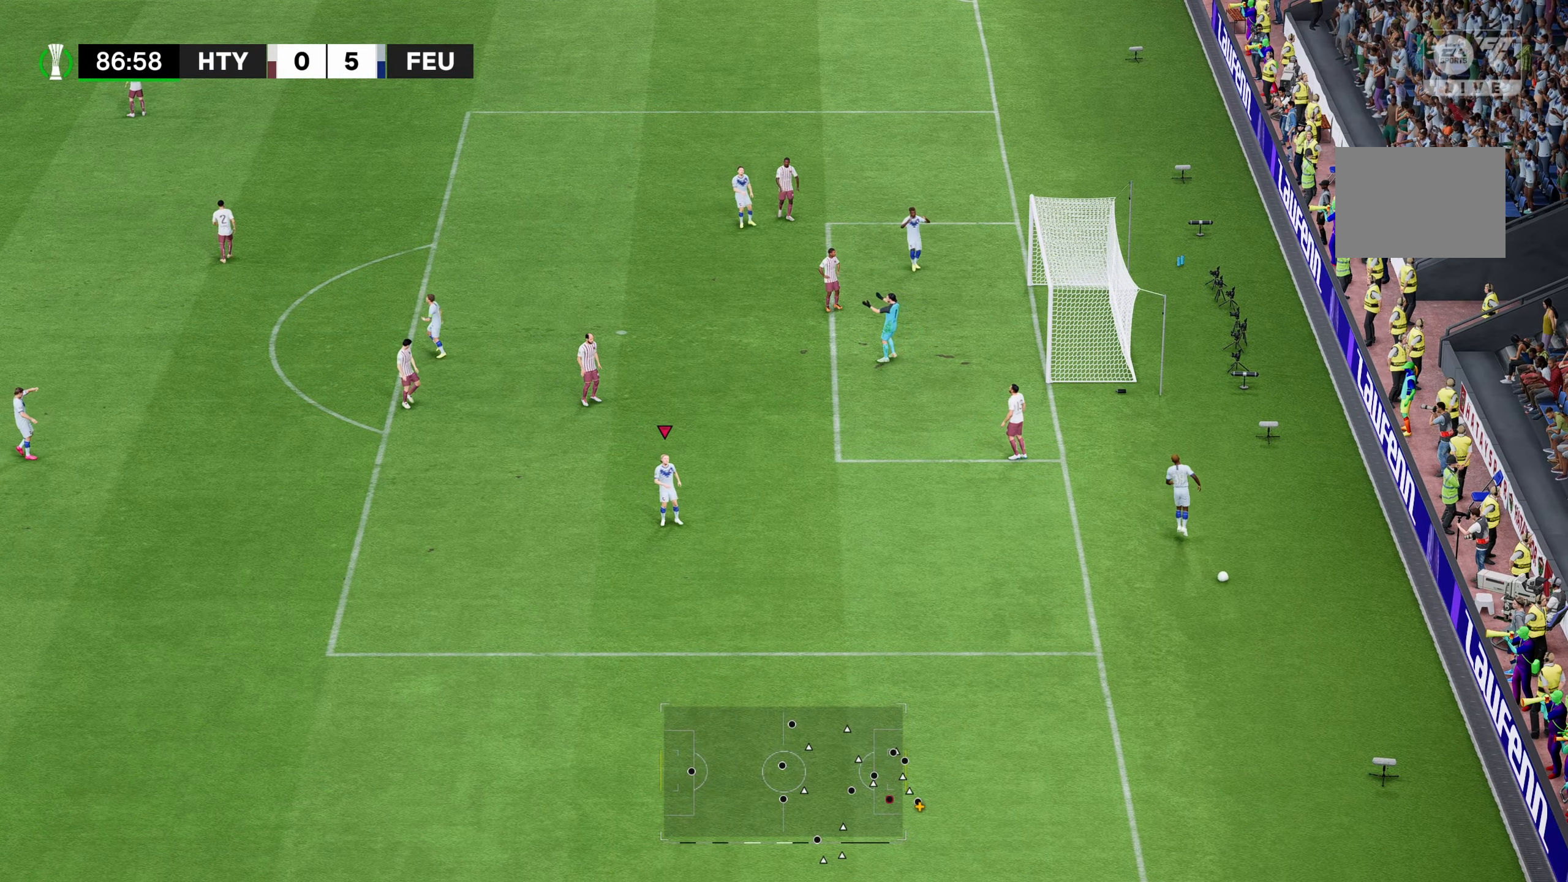
{"dt_ms": 500, "buttons": [], "left_stick": "center", "right_stick": "center", "events": []}
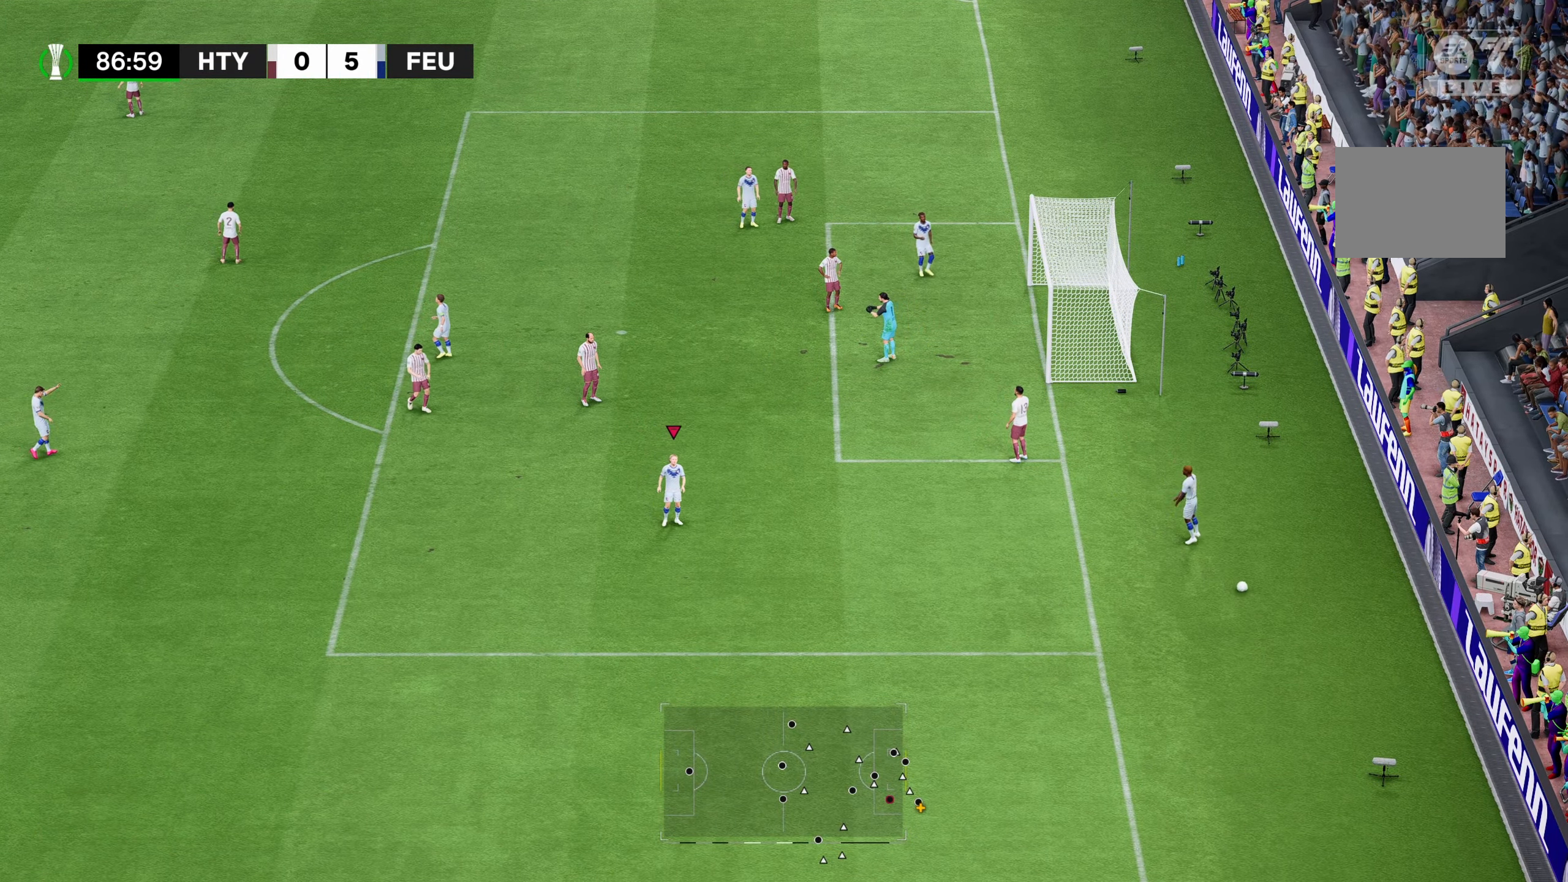
{"dt_ms": 500, "buttons": [], "left_stick": "center", "right_stick": "center", "events": []}
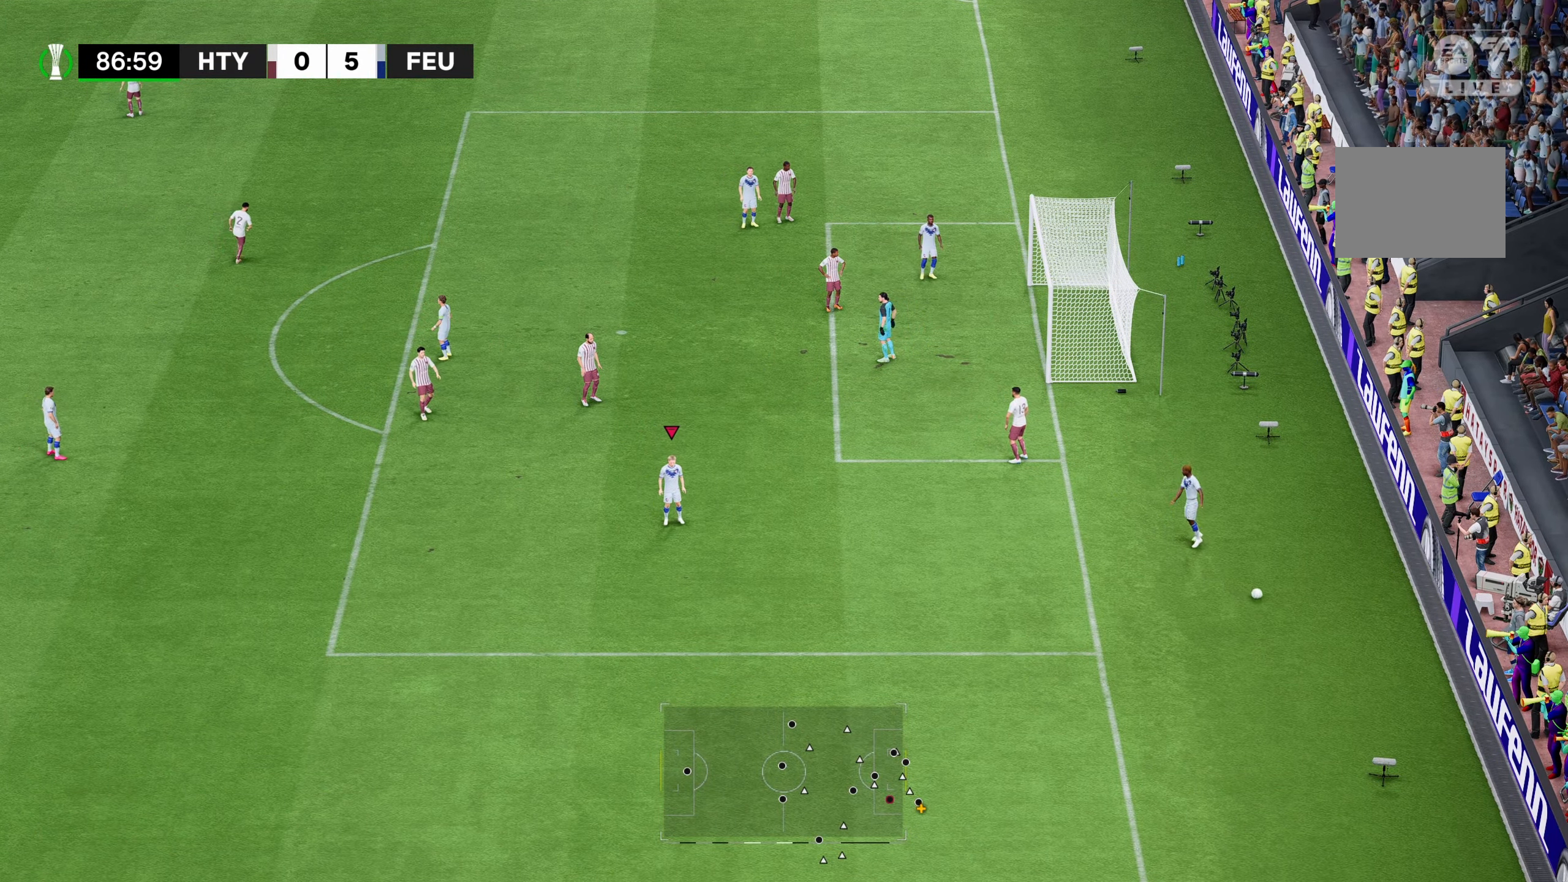
{"dt_ms": 500, "buttons": [], "left_stick": "center", "right_stick": "center", "events": []}
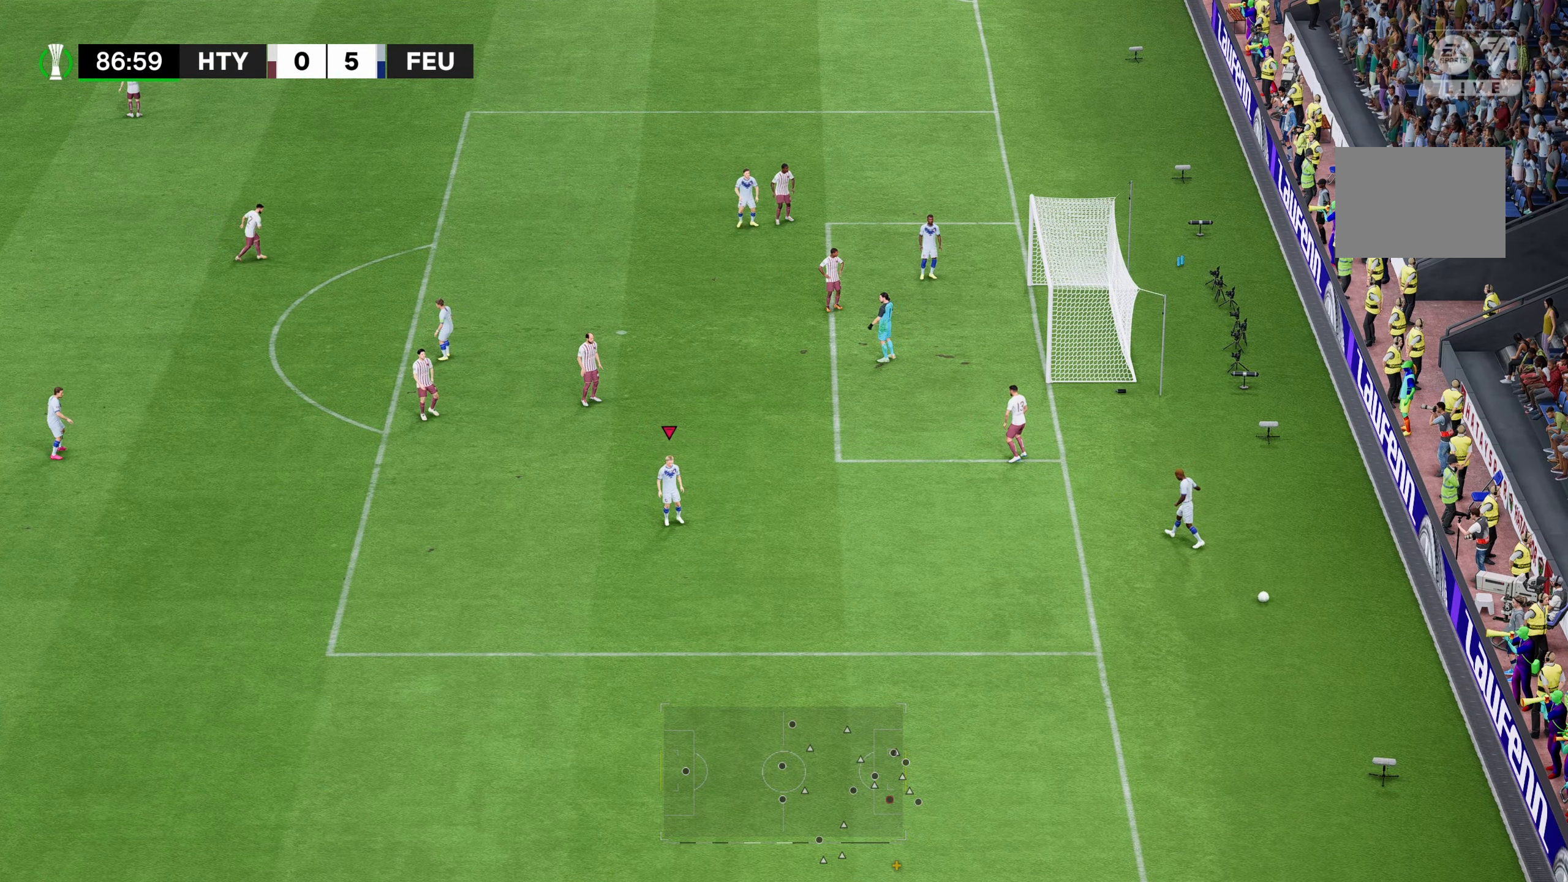
{"dt_ms": 500, "buttons": [], "left_stick": "center", "right_stick": "center", "events": []}